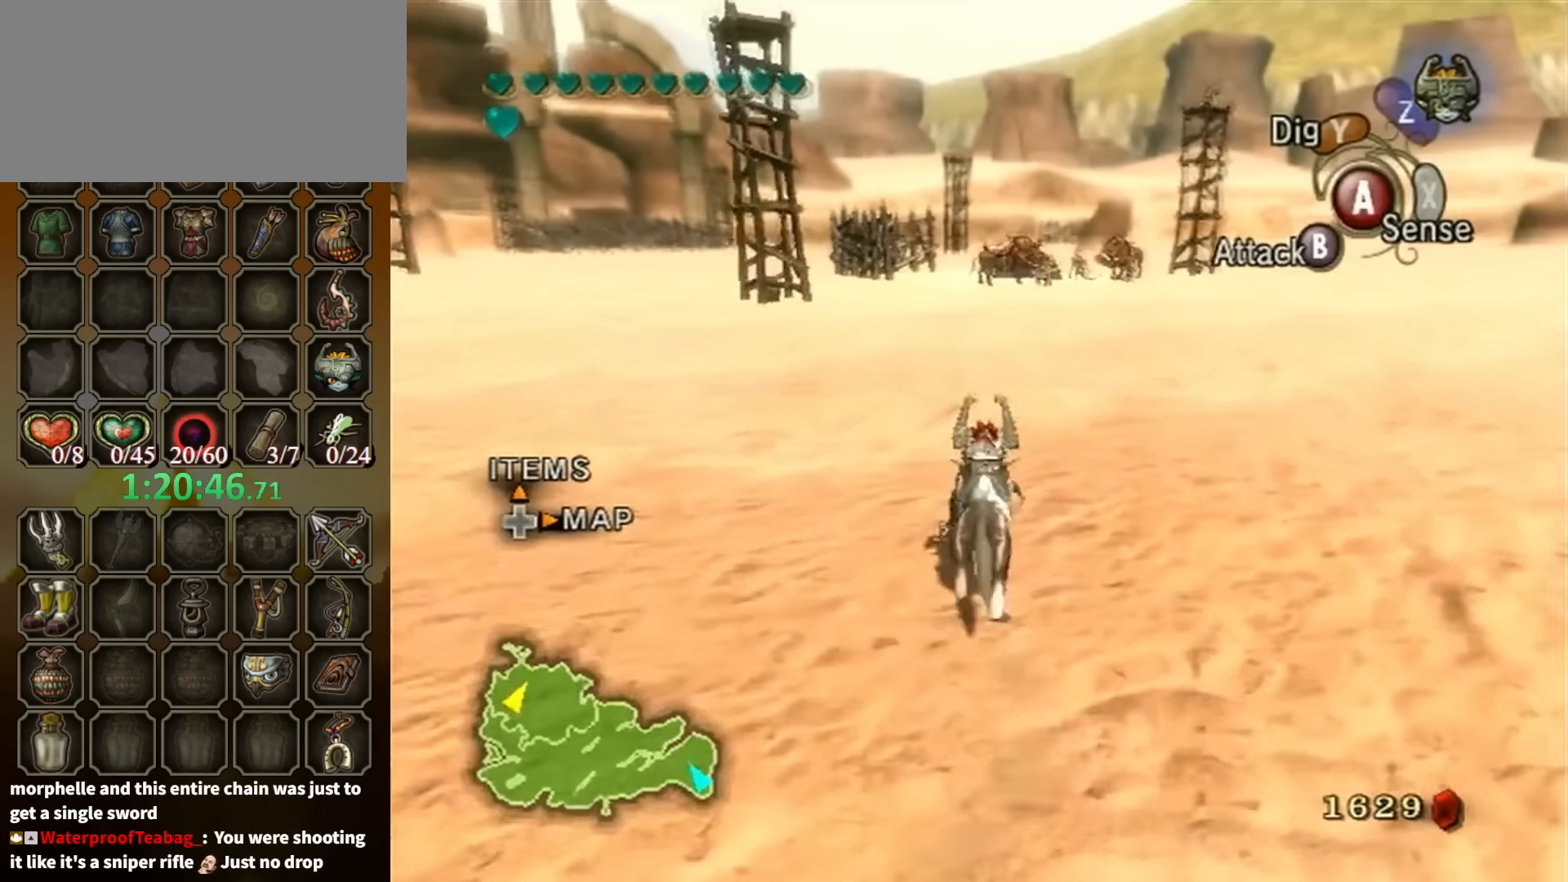
Gameplay with a controller (Nintendo layout); each line is a JSON object with the inputs held at the frame after it. "events" lists button and stick changes between this image and that frame as [ms after this image, input, new state], when the widget could be followed in between. Not read: L3 R3.
{"buttons": [], "left_stick": "up", "right_stick": "center", "events": []}
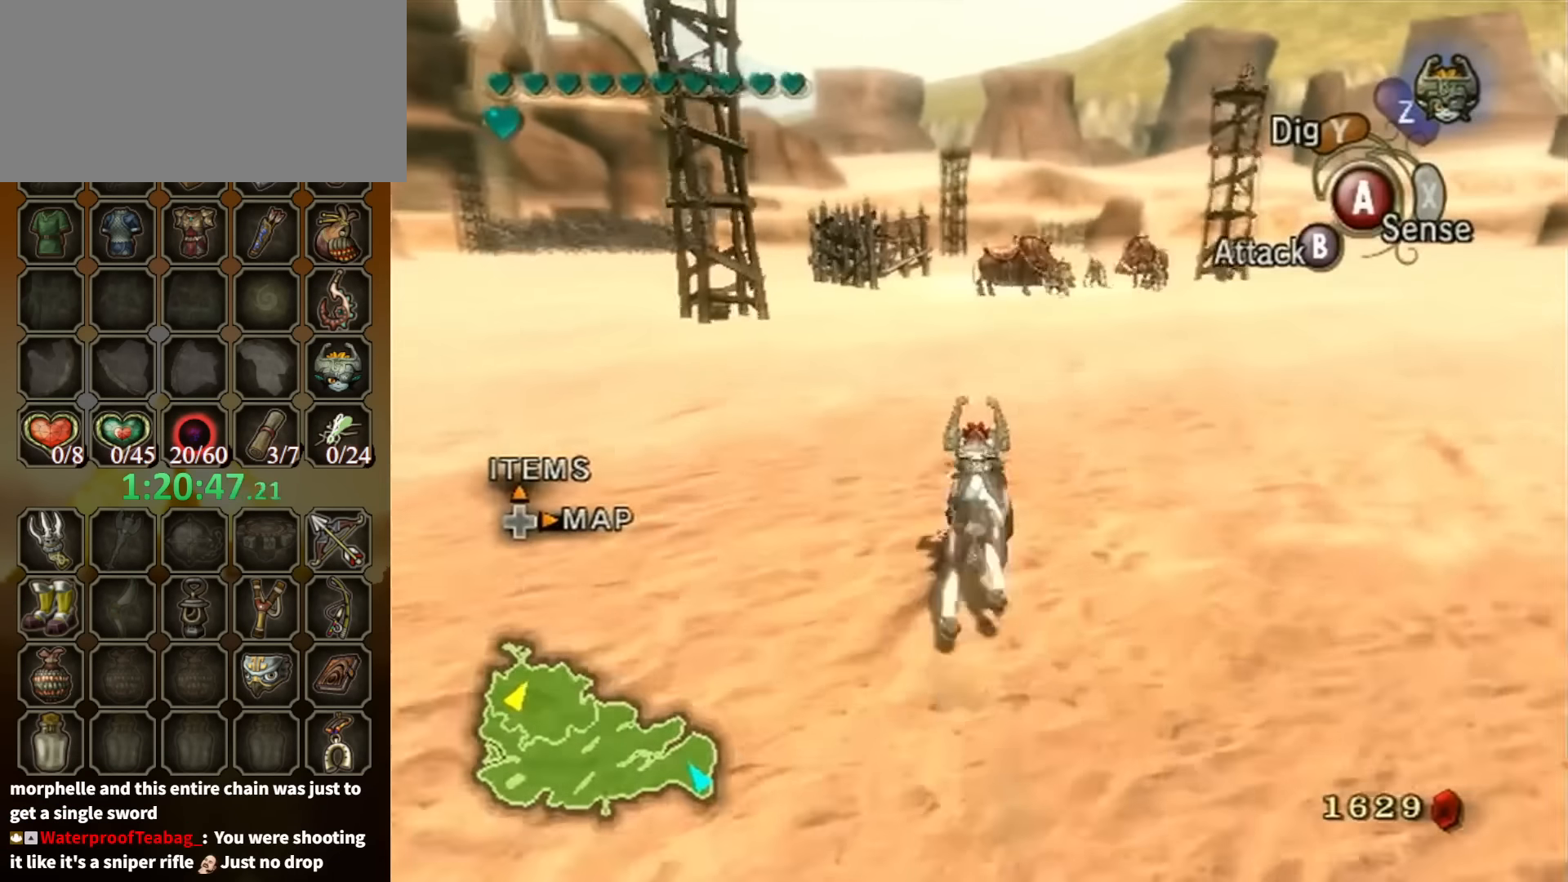
{"buttons": ["A"], "left_stick": "up", "right_stick": "center", "events": [[134, "A", "down"], [267, "A", "up"], [334, "A", "down"], [400, "A", "up"], [467, "A", "down"]]}
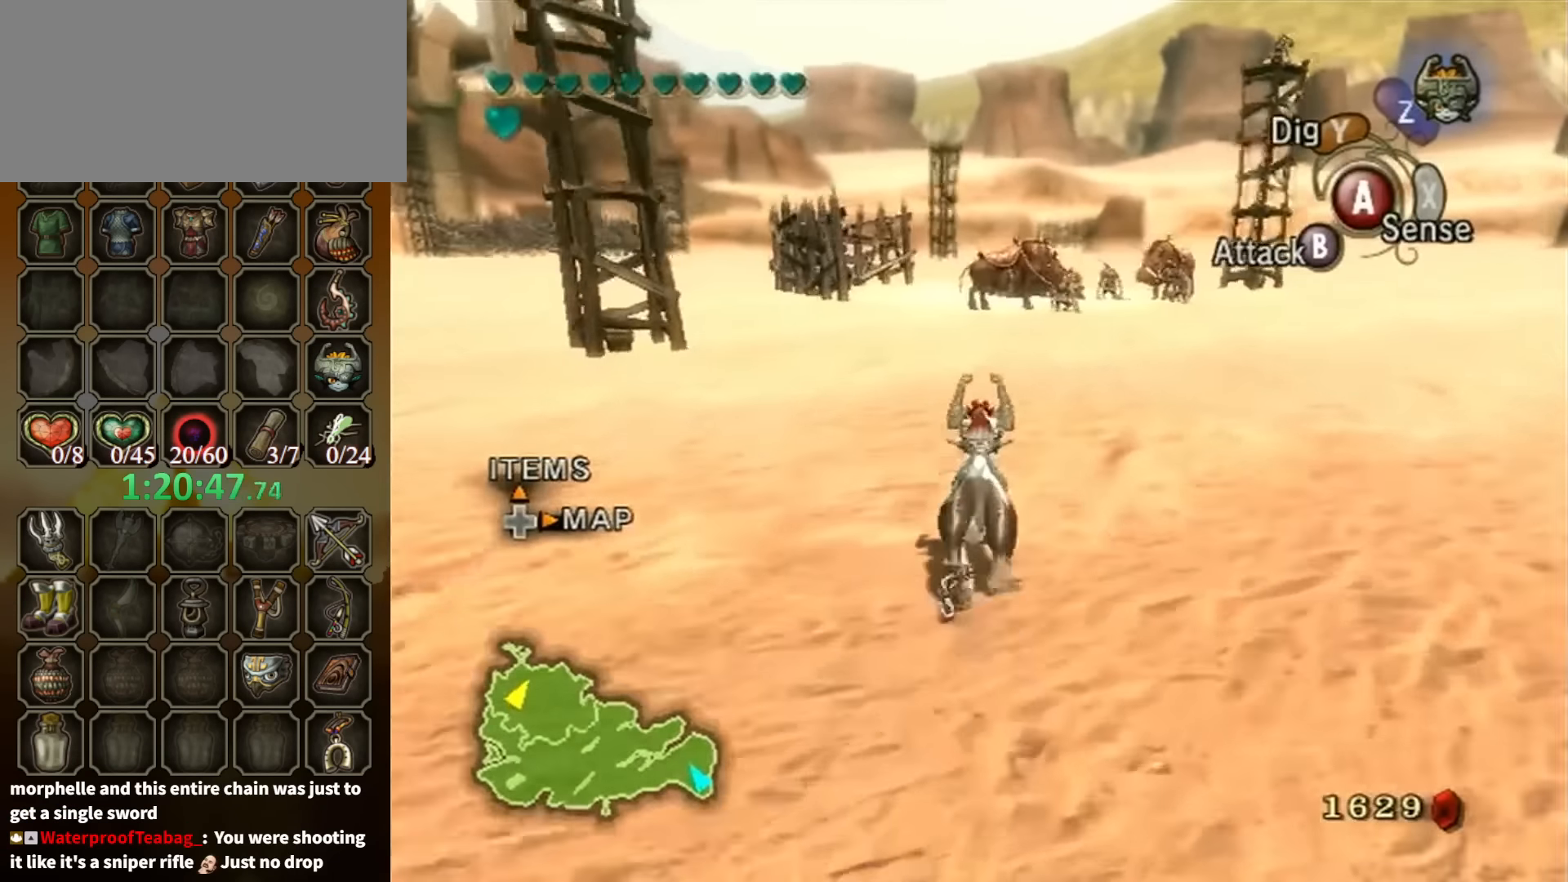
{"buttons": [], "left_stick": "up", "right_stick": "center", "events": [[34, "A", "up"], [100, "A", "down"], [200, "A", "up"], [267, "A", "down"], [367, "A", "up"], [400, "A", "down"], [500, "A", "up"]]}
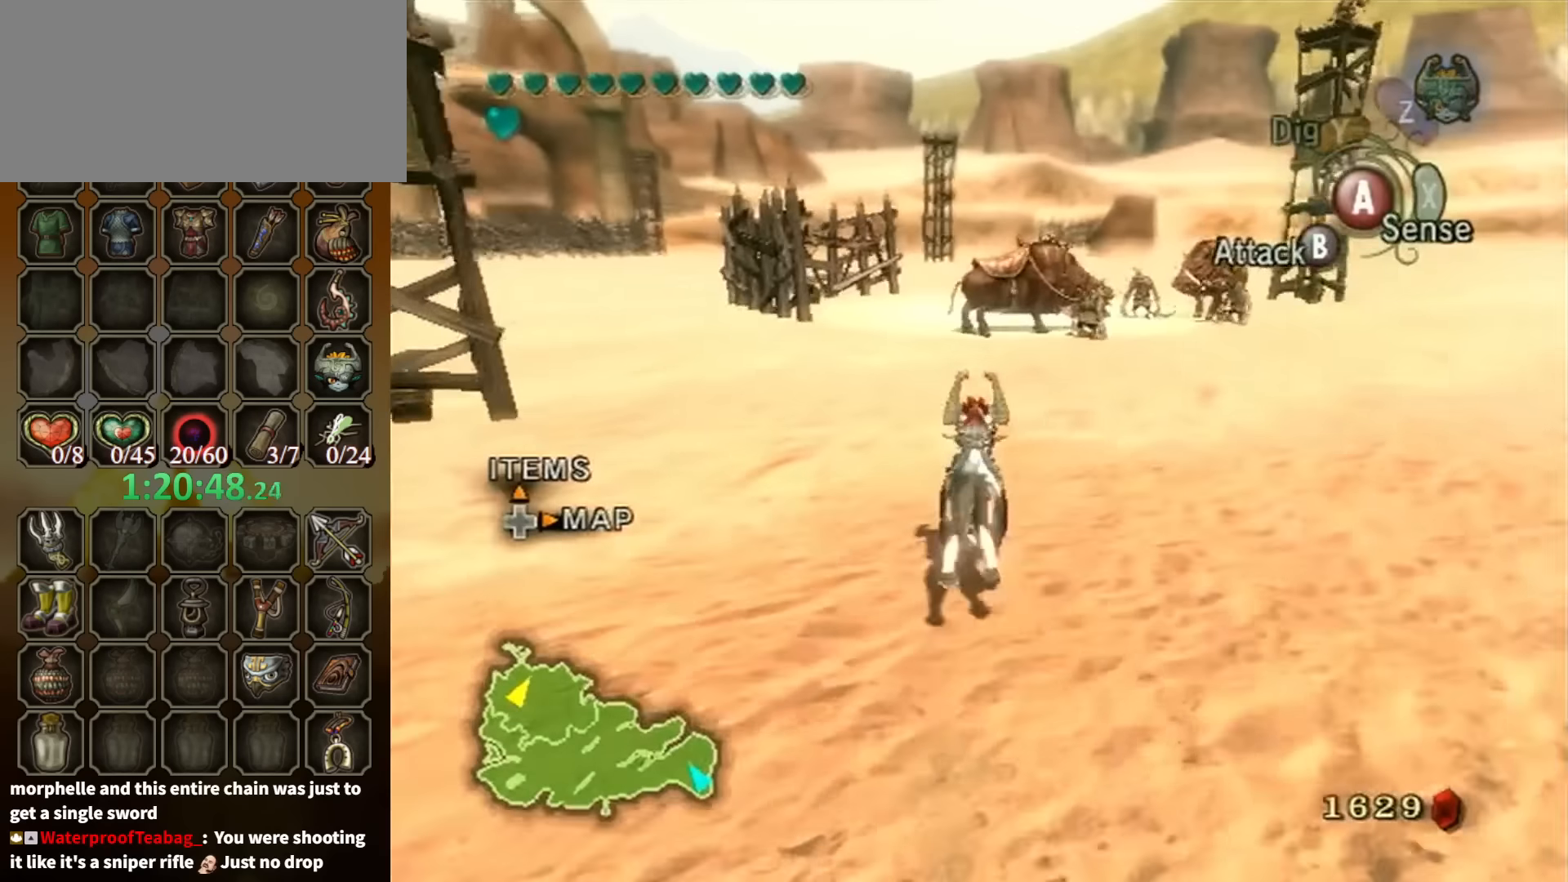
{"buttons": [], "left_stick": "up", "right_stick": "center", "events": [[67, "A", "down"], [167, "A", "up"], [234, "A", "down"], [300, "A", "up"]]}
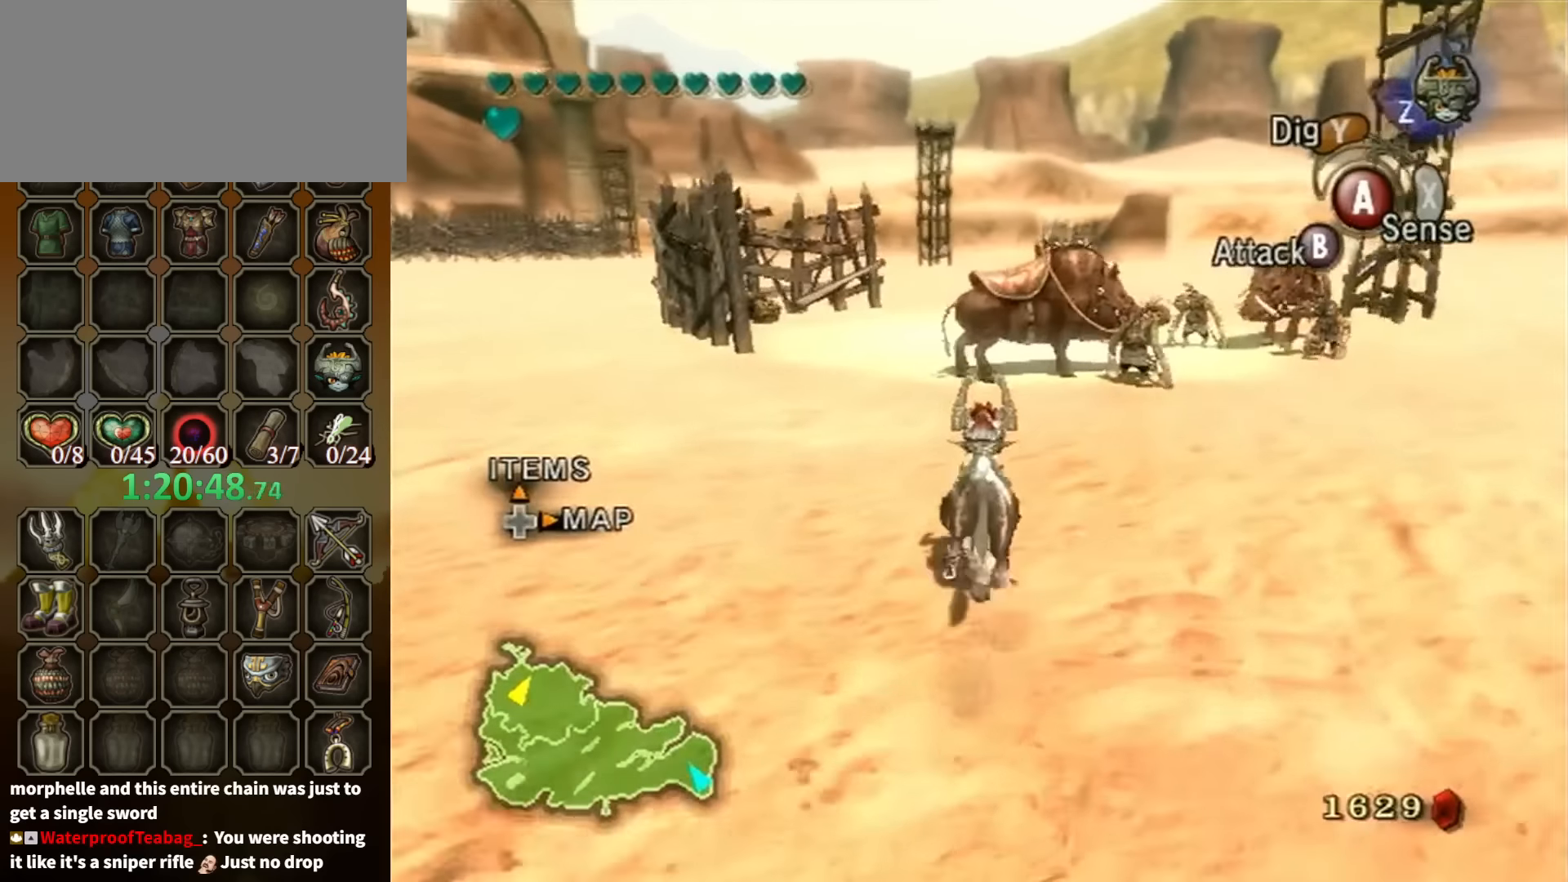
{"buttons": ["R1"], "left_stick": "up", "right_stick": "center", "events": [[500, "R1", "down"]]}
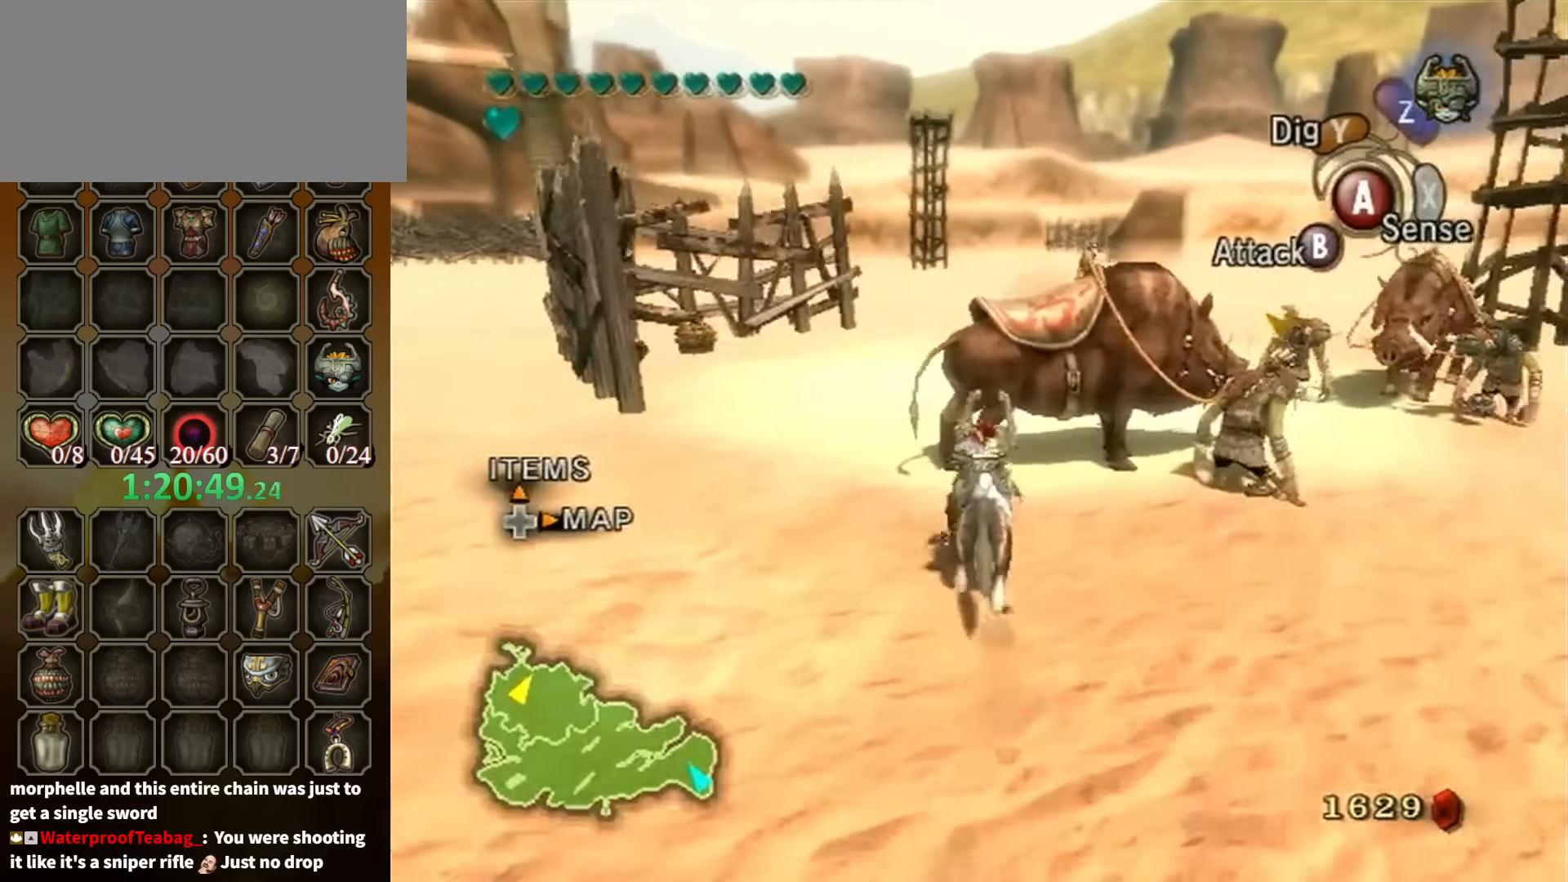
{"buttons": [], "left_stick": "center", "right_stick": "center", "events": [[134, "Y", "down"], [267, "Y", "up"], [267, "left_stick", "center"], [334, "R1", "up"]]}
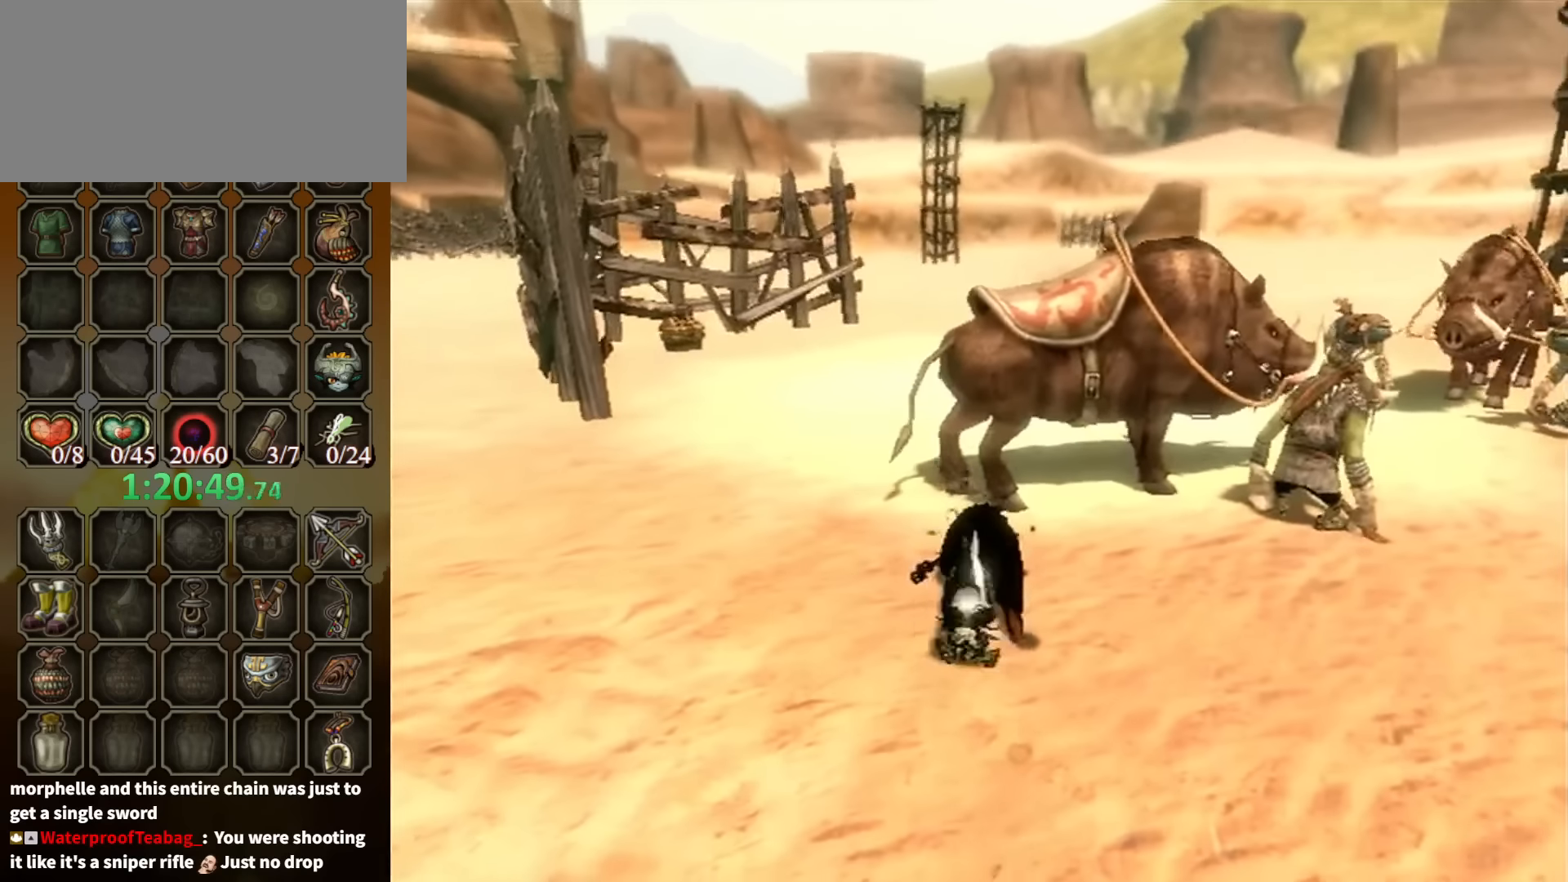
{"buttons": [], "left_stick": "up-right", "right_stick": "center", "events": [[300, "left_stick", "up-right"]]}
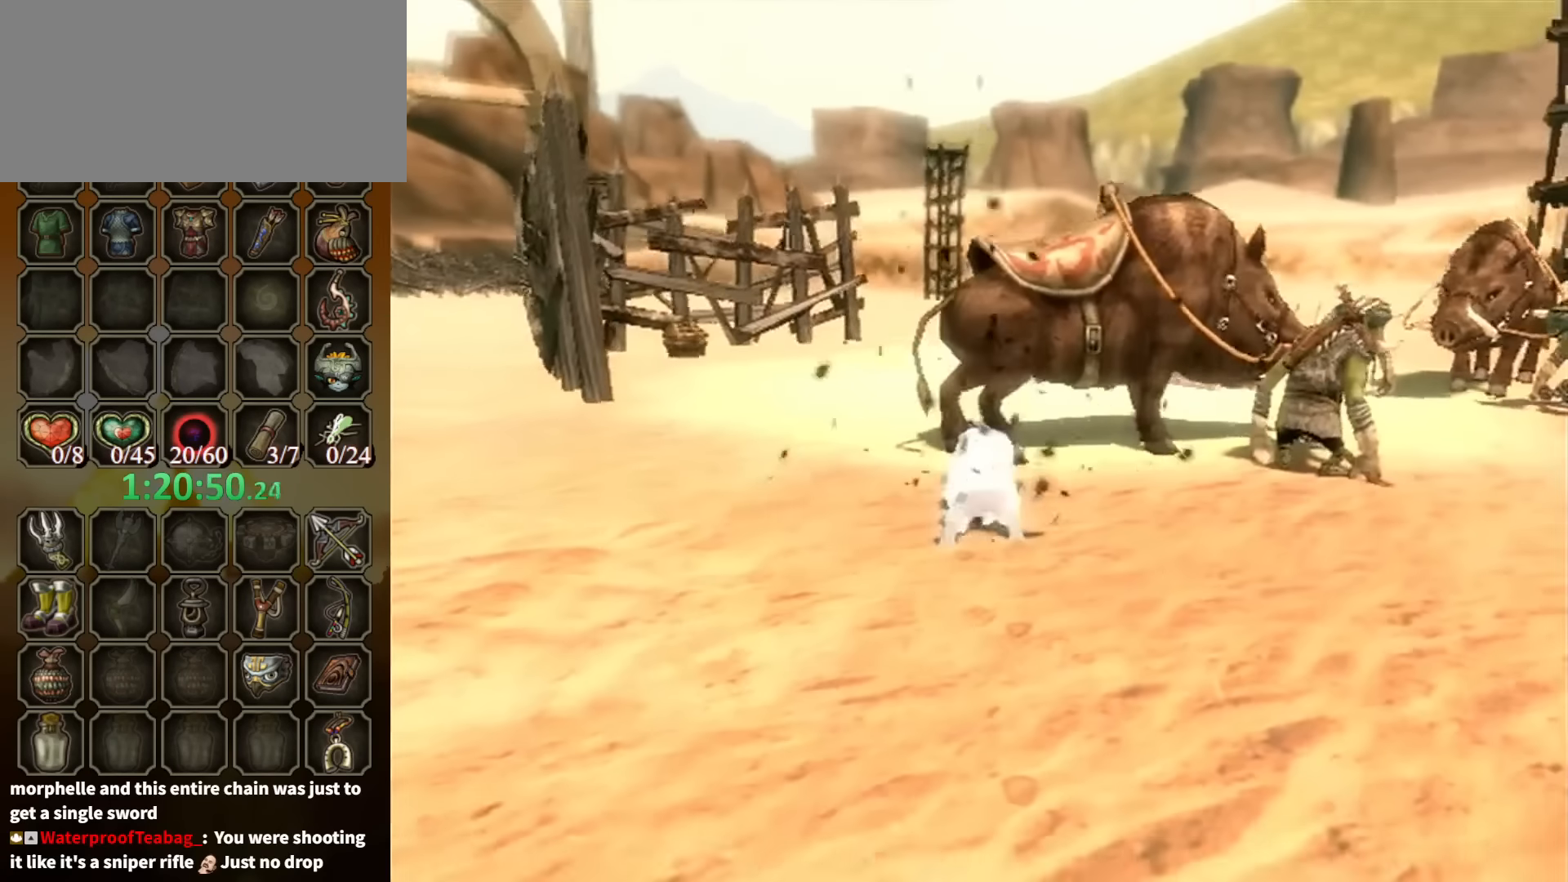
{"buttons": [], "left_stick": "up-right", "right_stick": "center", "events": []}
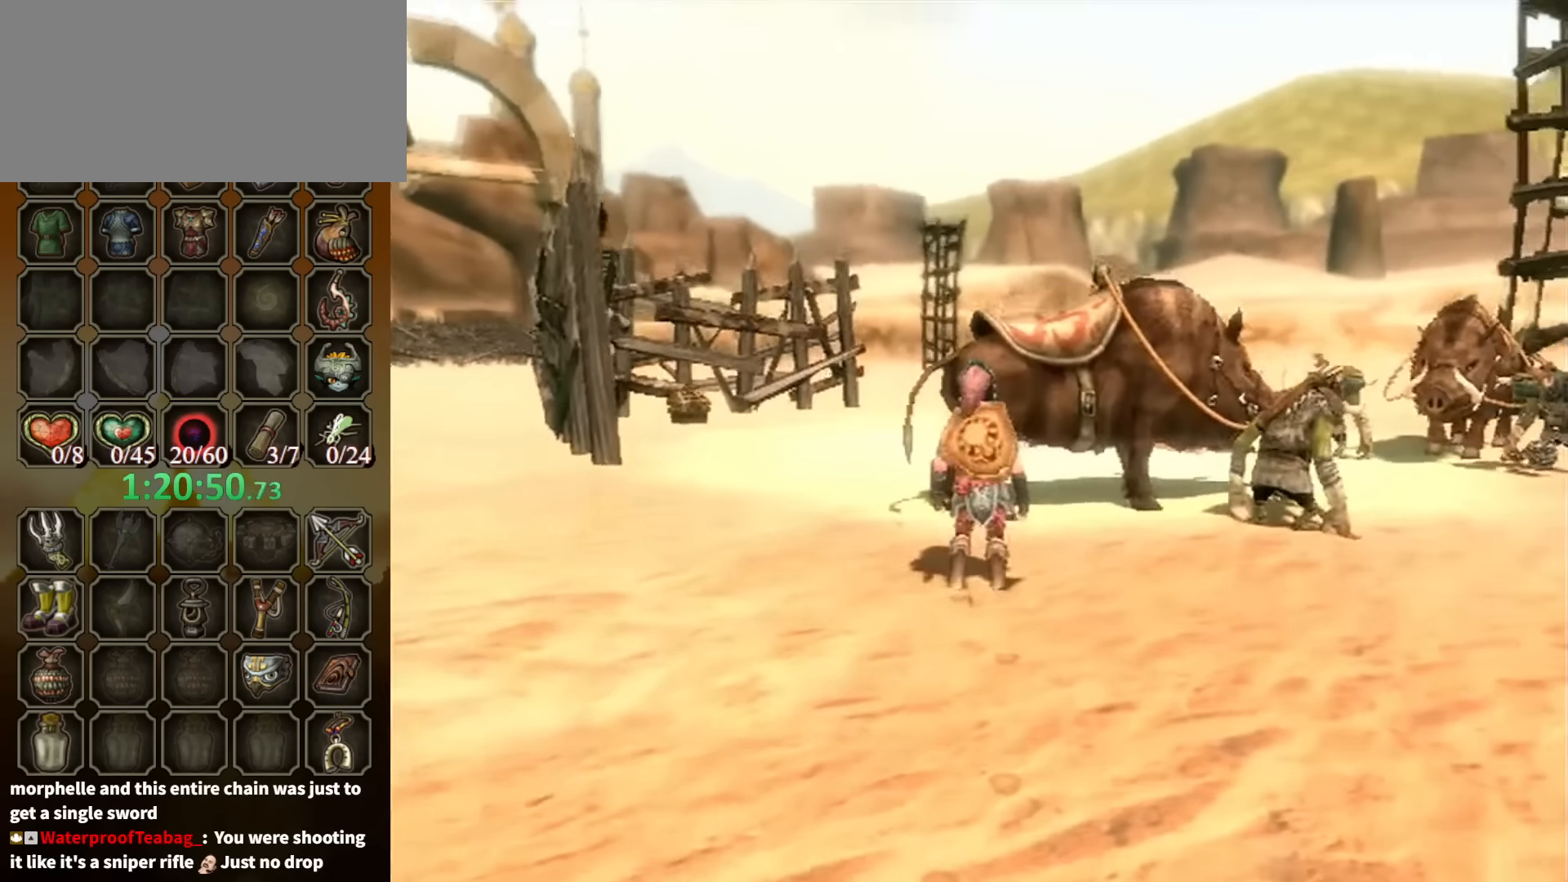
{"buttons": [], "left_stick": "up-right", "right_stick": "center", "events": []}
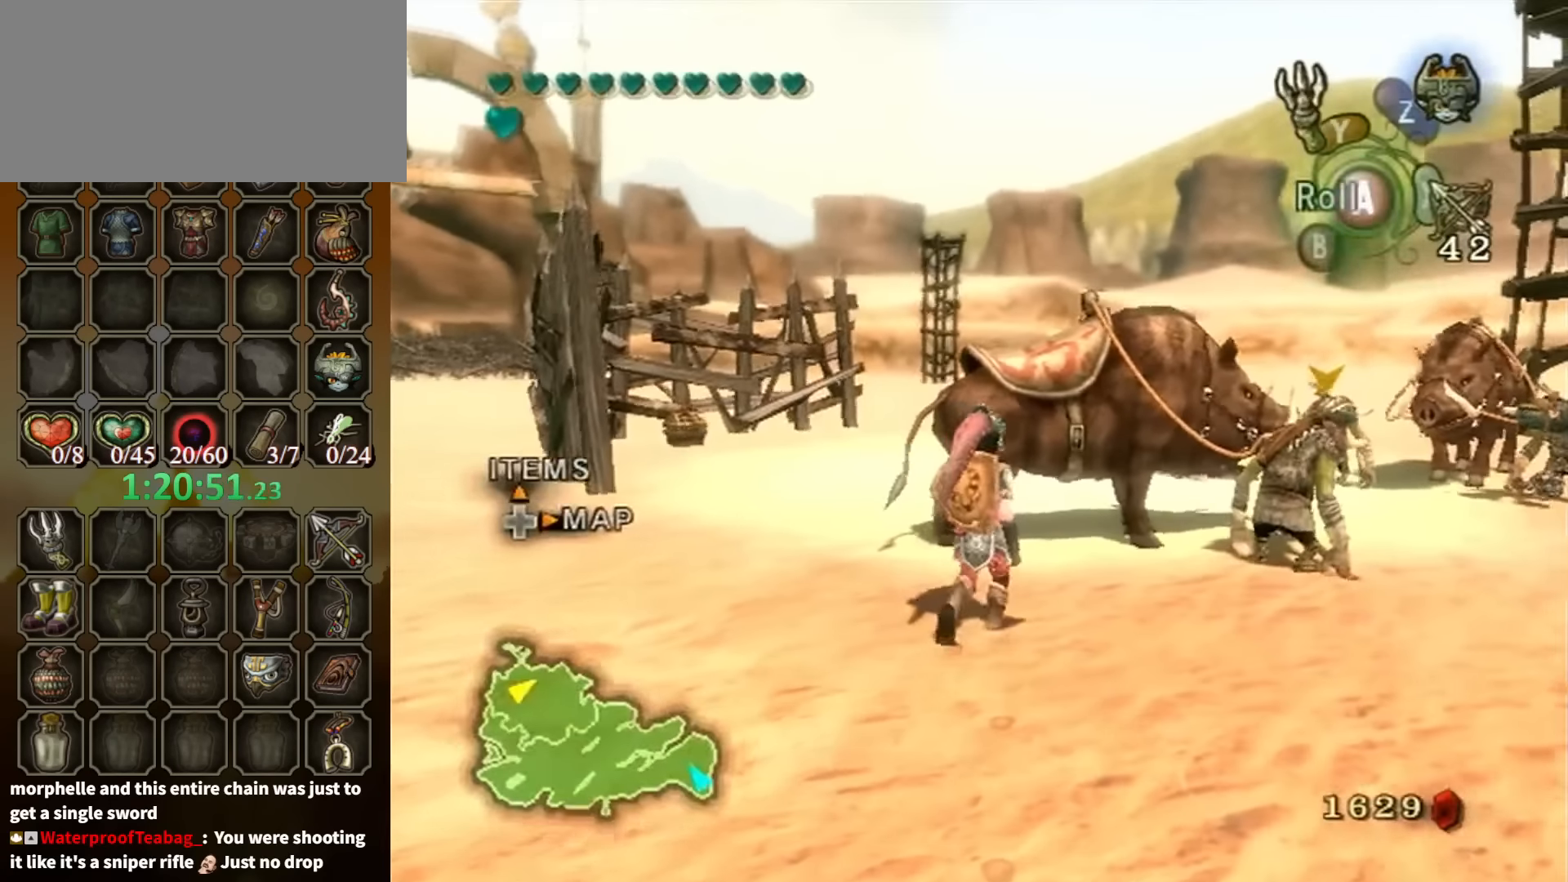
{"buttons": ["A"], "left_stick": "center", "right_stick": "center", "events": [[167, "left_stick", "up"], [367, "left_stick", "center"], [400, "A", "down"], [434, "A", "up"], [500, "A", "down"]]}
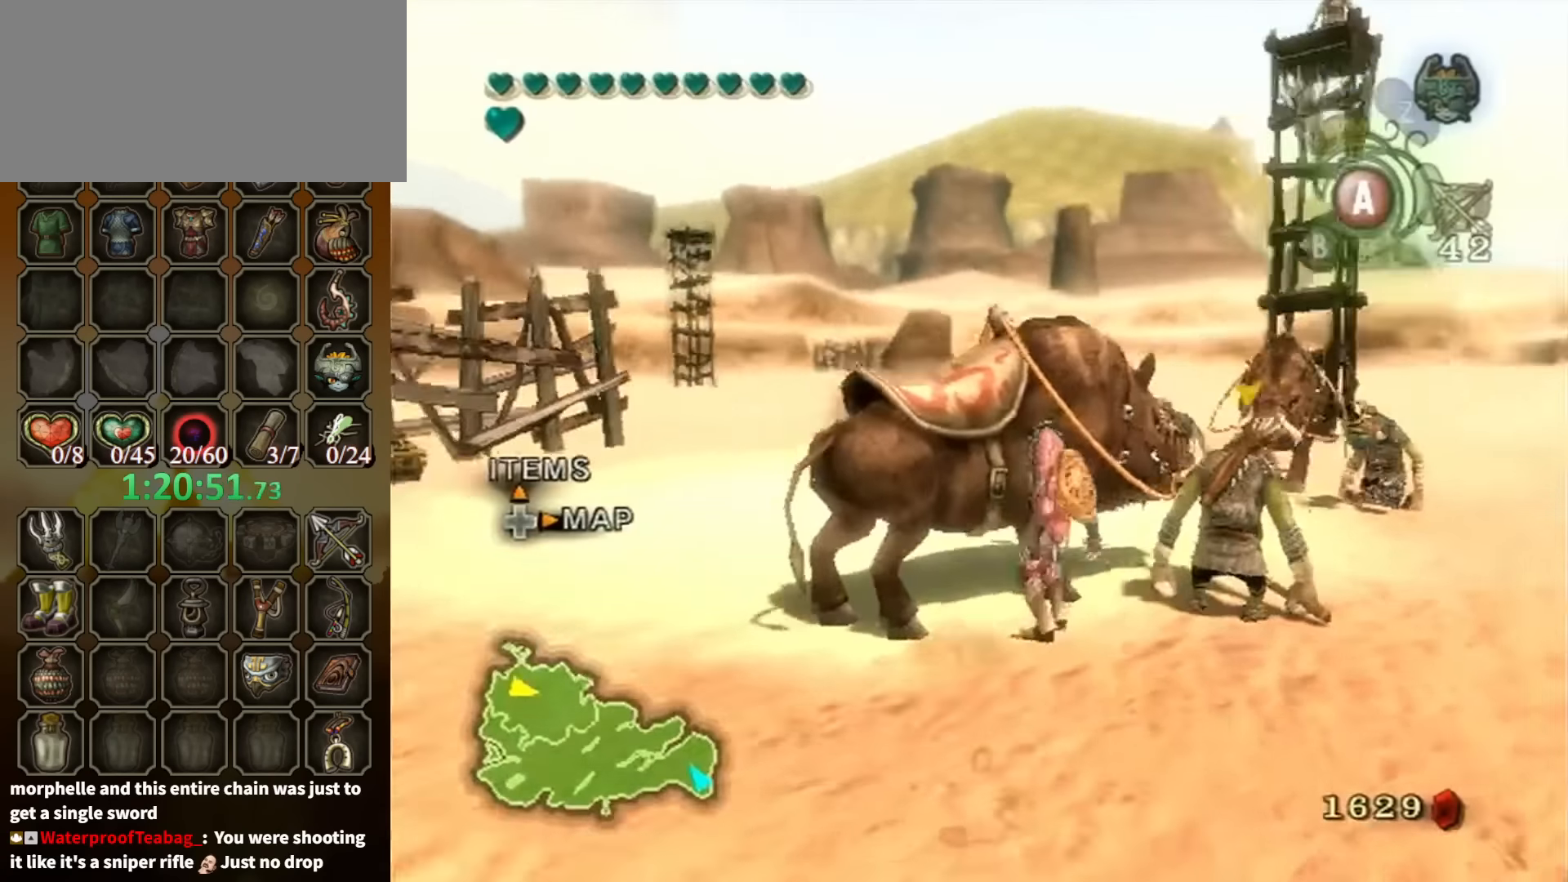
{"buttons": [], "left_stick": "center", "right_stick": "center", "events": [[134, "A", "up"]]}
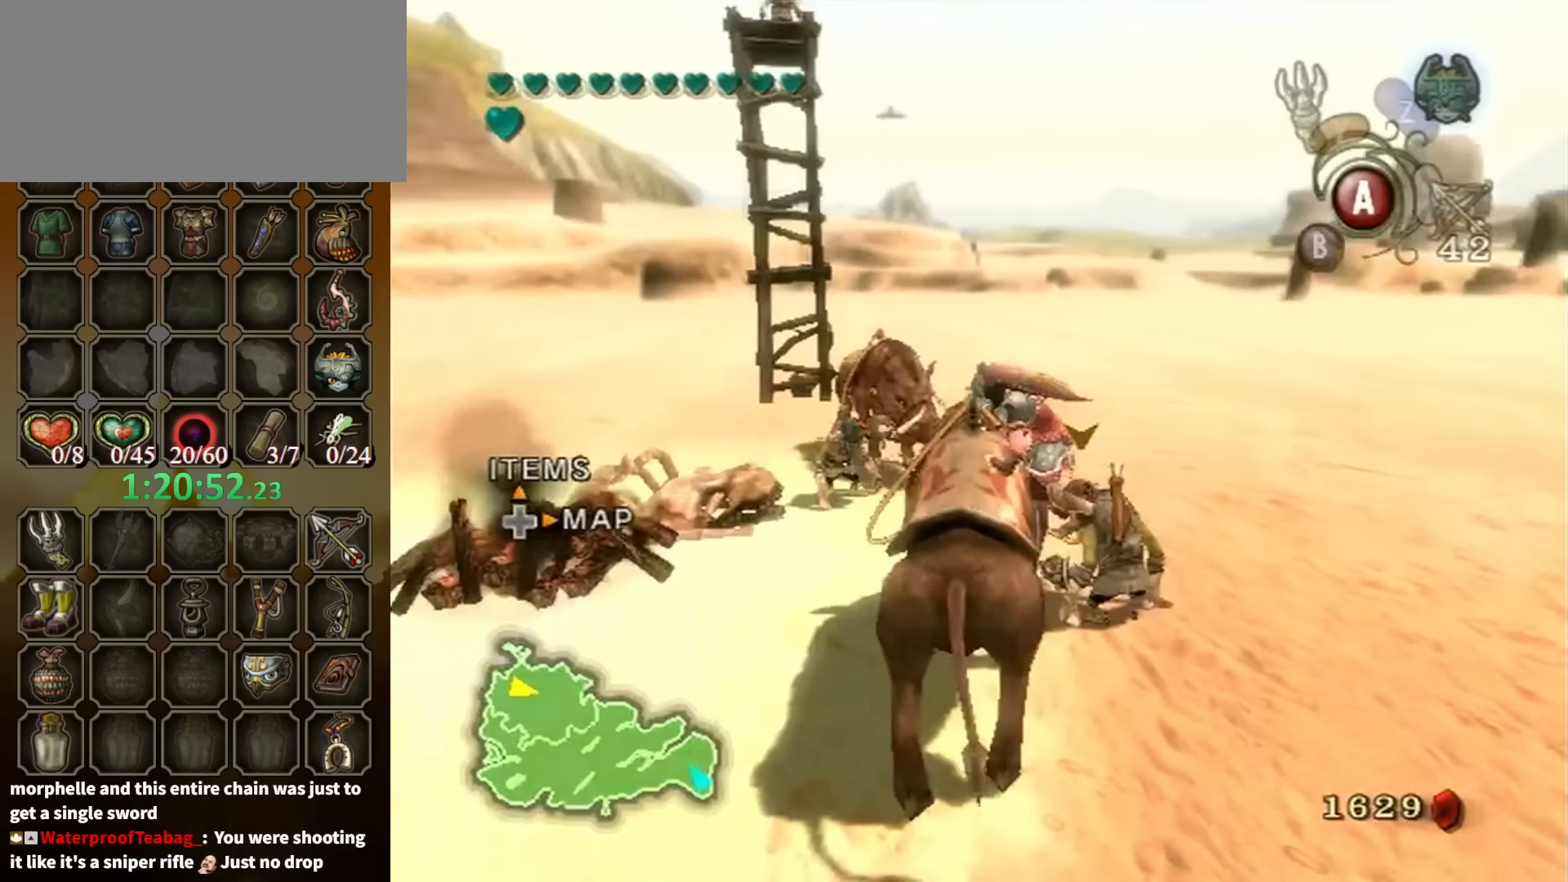
{"buttons": [], "left_stick": "up-right", "right_stick": "center", "events": [[300, "left_stick", "up-right"]]}
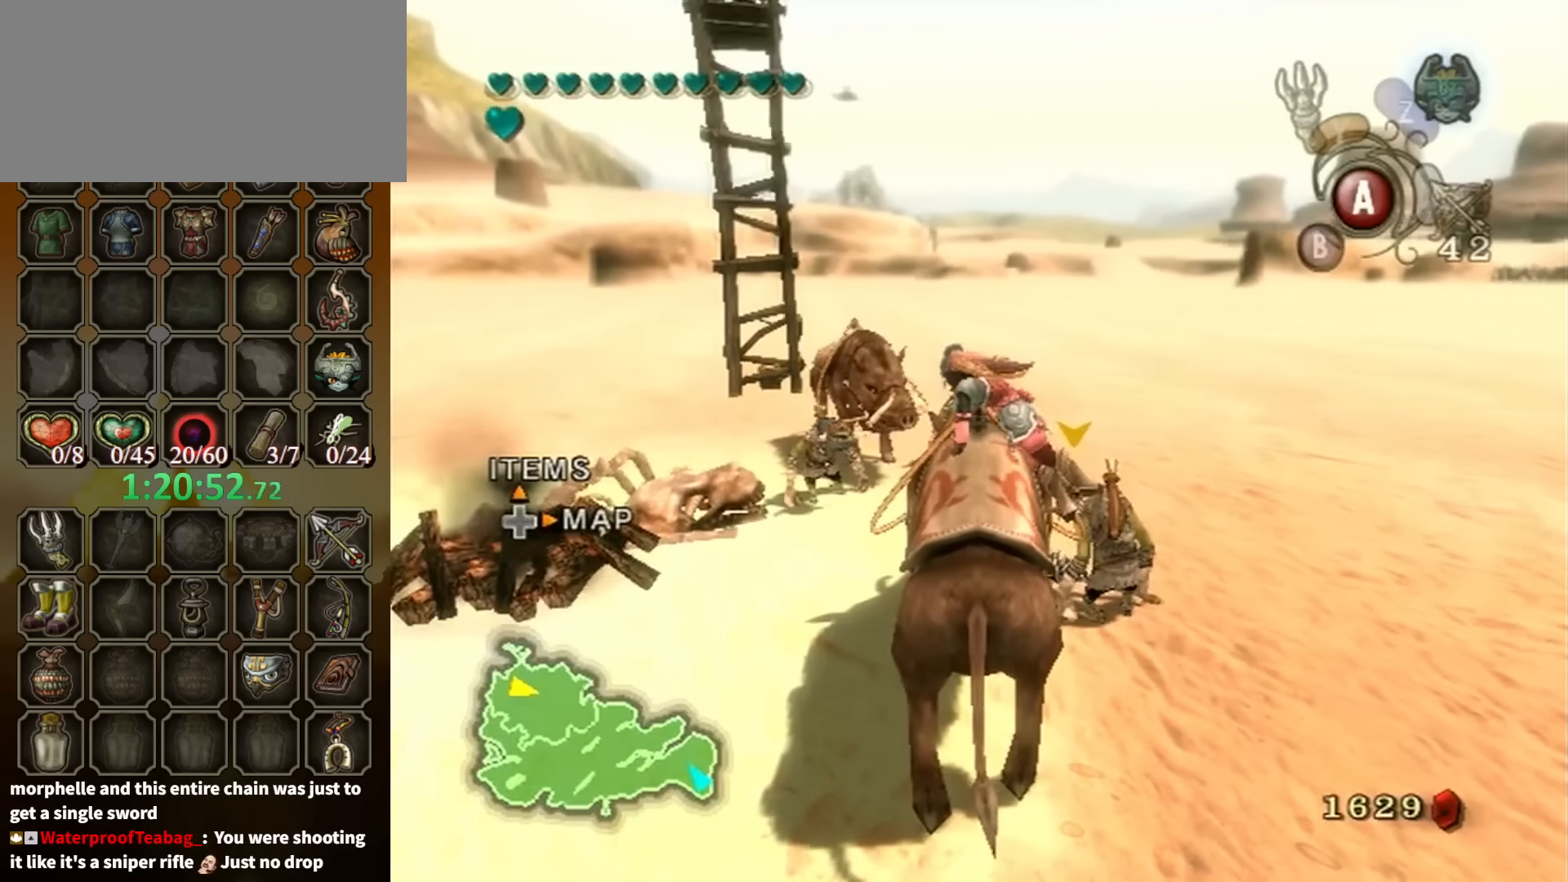
{"buttons": [], "left_stick": "up-right", "right_stick": "center", "events": []}
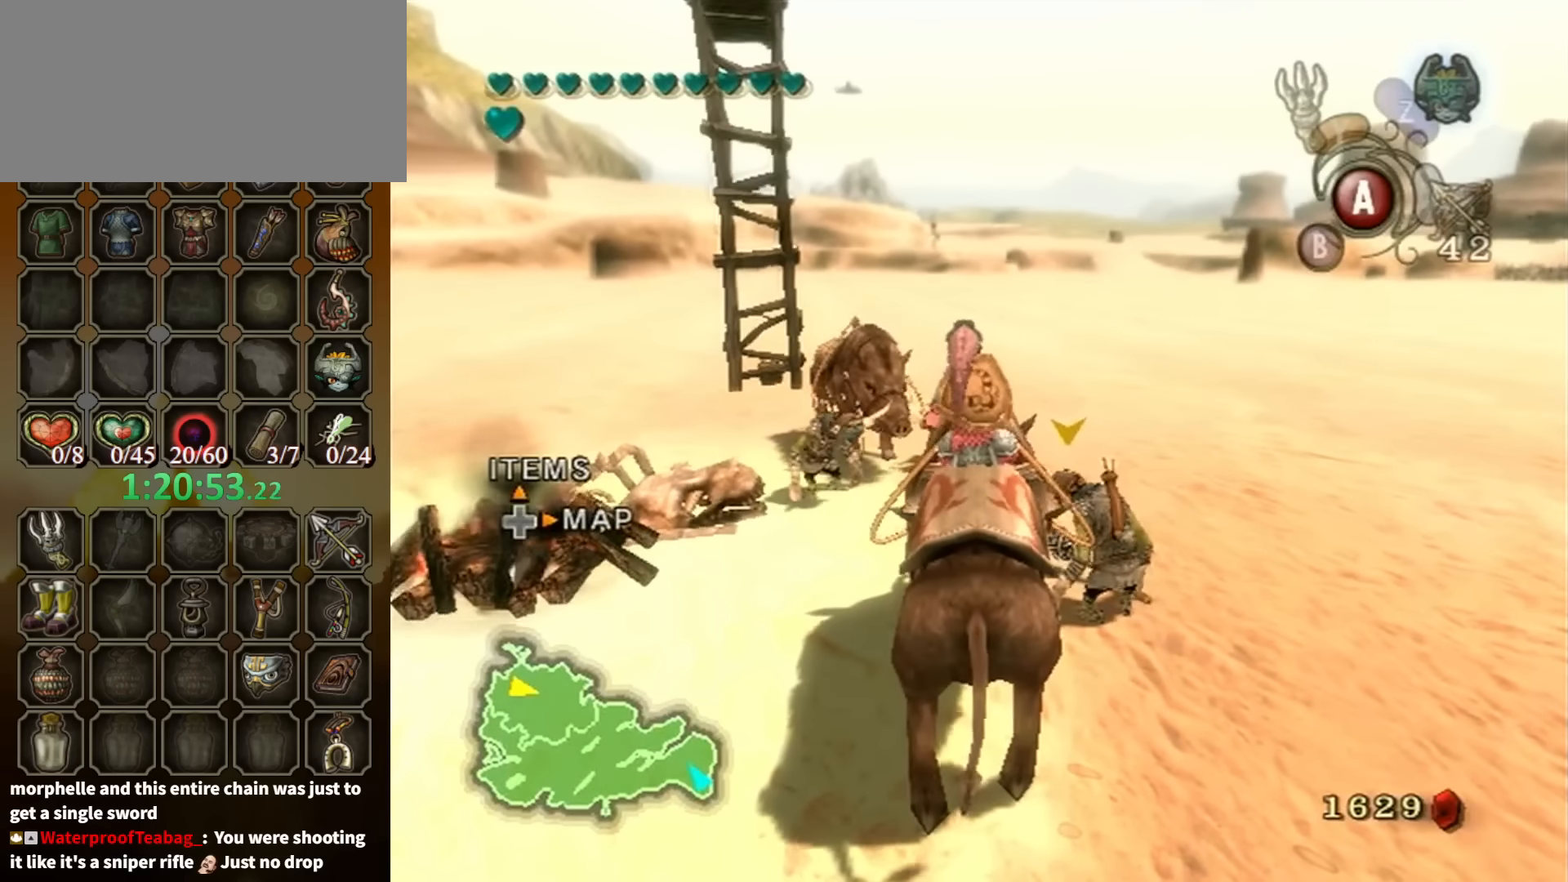
{"buttons": [], "left_stick": "up-left", "right_stick": "center", "events": [[166, "left_stick", "up"], [500, "left_stick", "up-left"]]}
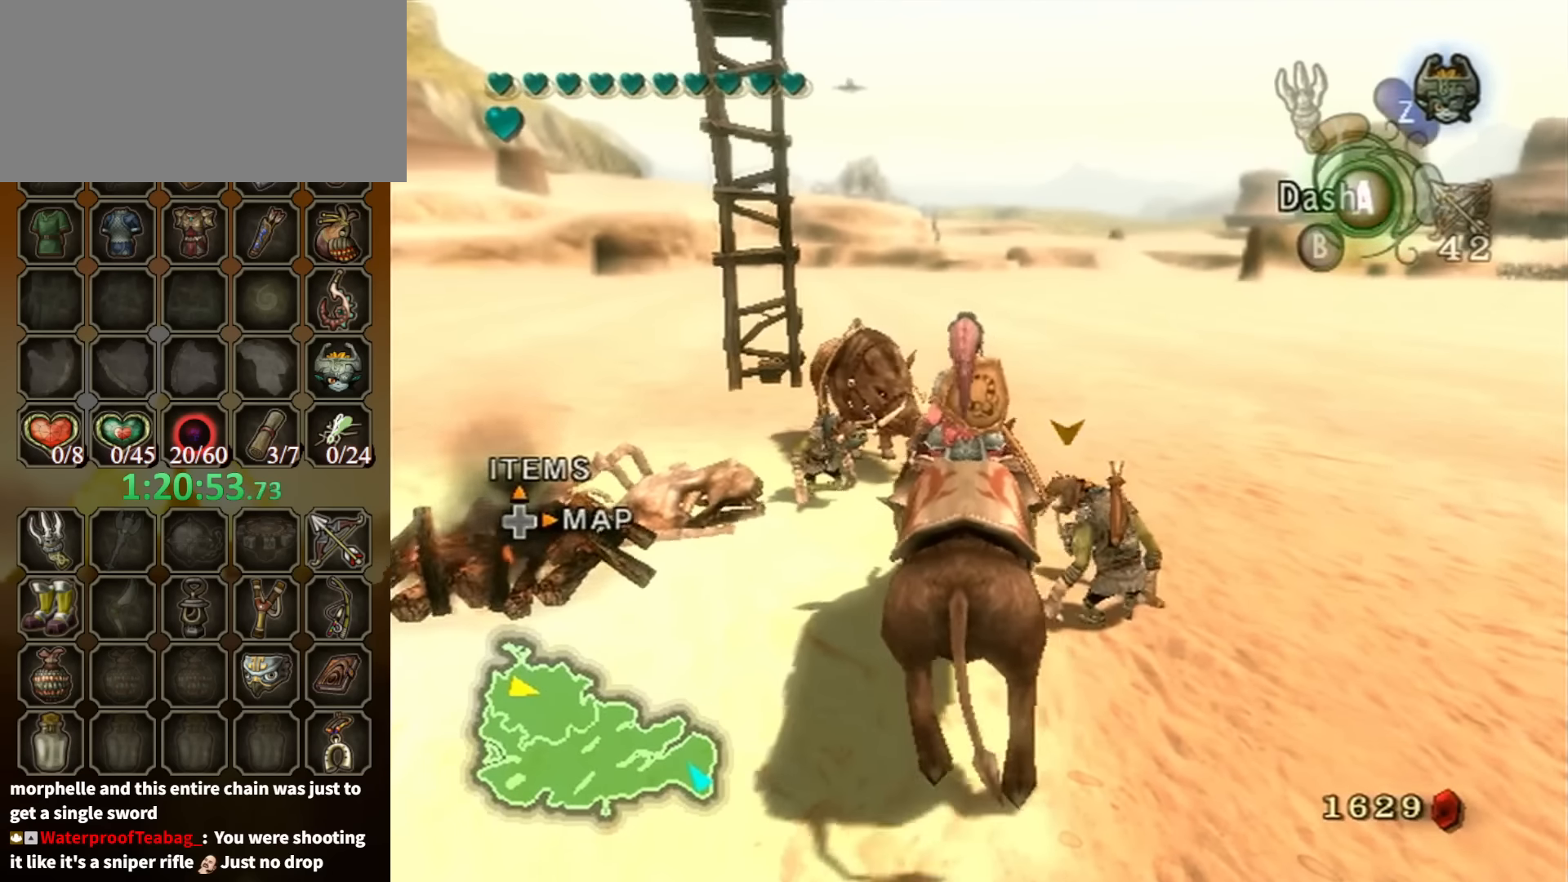
{"buttons": [], "left_stick": "up", "right_stick": "center", "events": [[100, "A", "down"], [166, "left_stick", "up"], [233, "A", "up"], [300, "A", "down"], [366, "A", "up"], [400, "A", "down"], [500, "A", "up"]]}
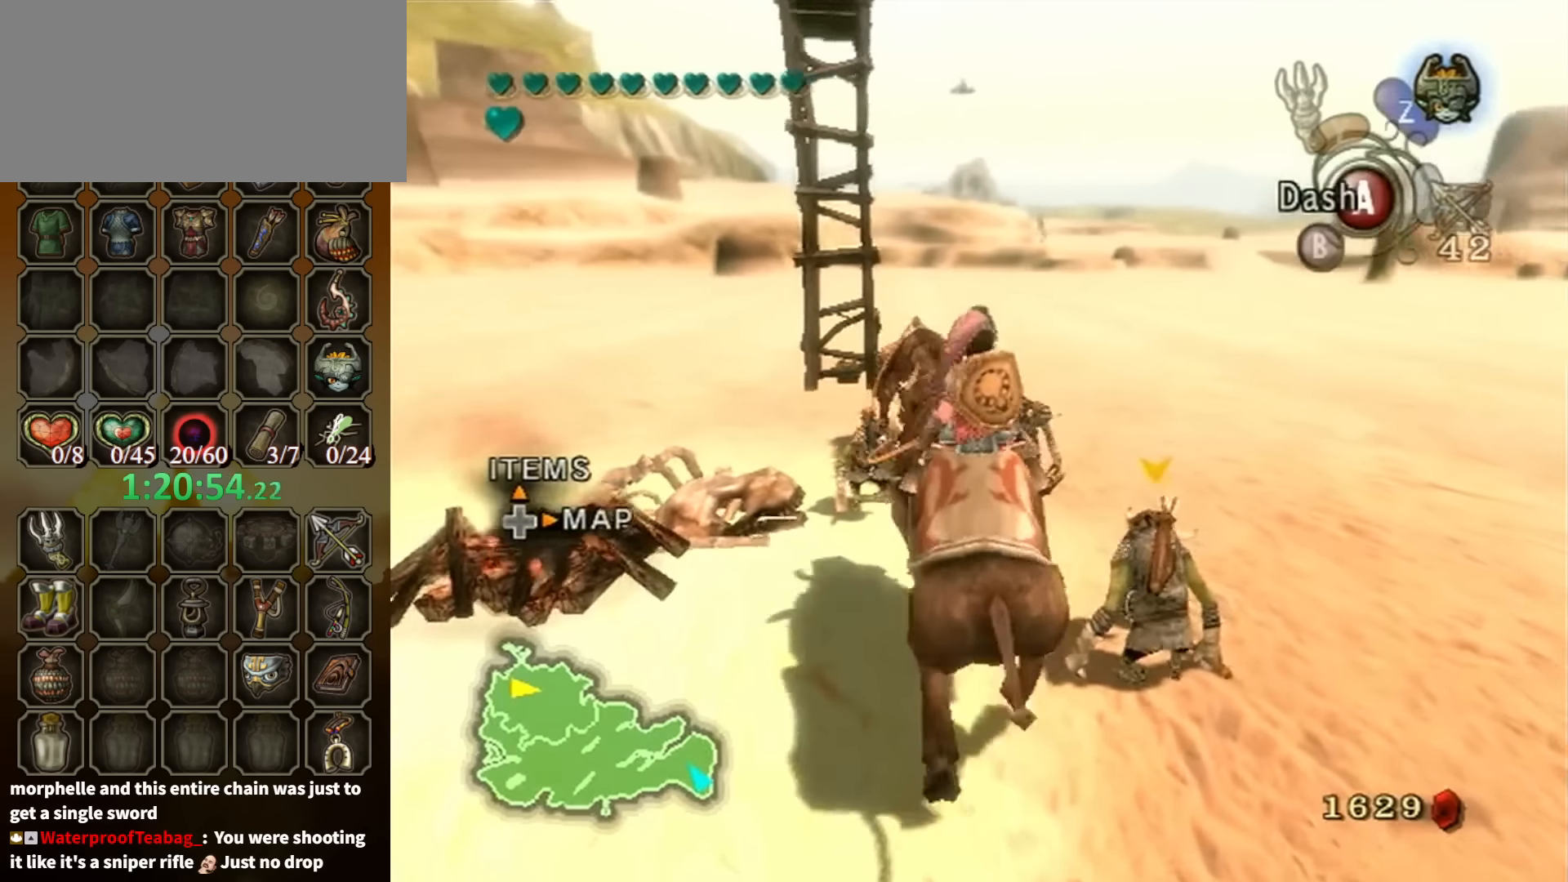
{"buttons": [], "left_stick": "up", "right_stick": "center", "events": [[66, "A", "down"], [133, "A", "up"]]}
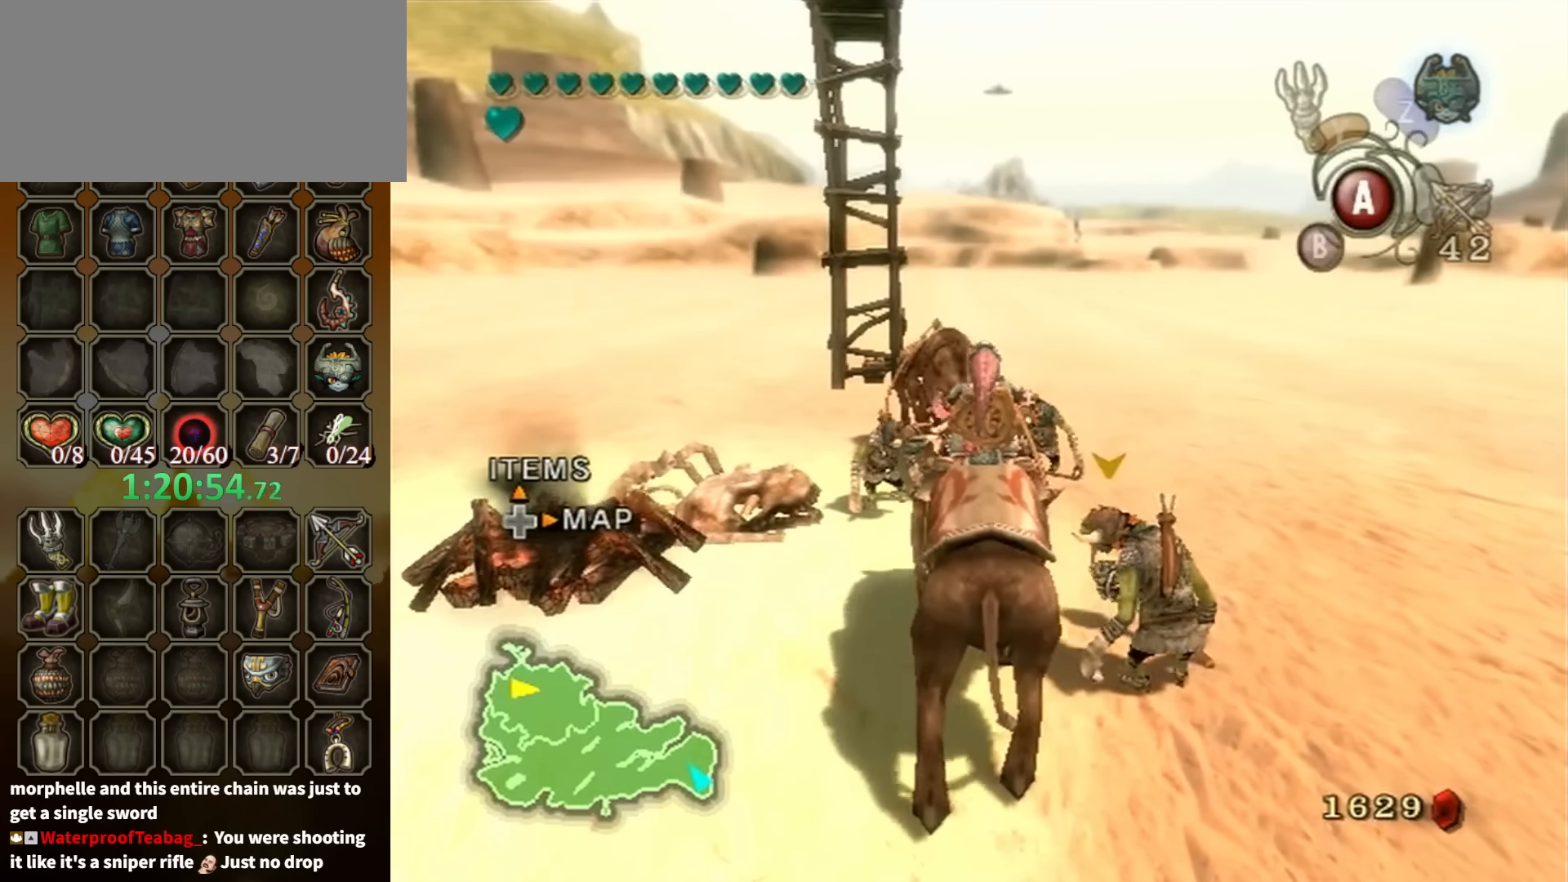
{"buttons": [], "left_stick": "up", "right_stick": "center", "events": []}
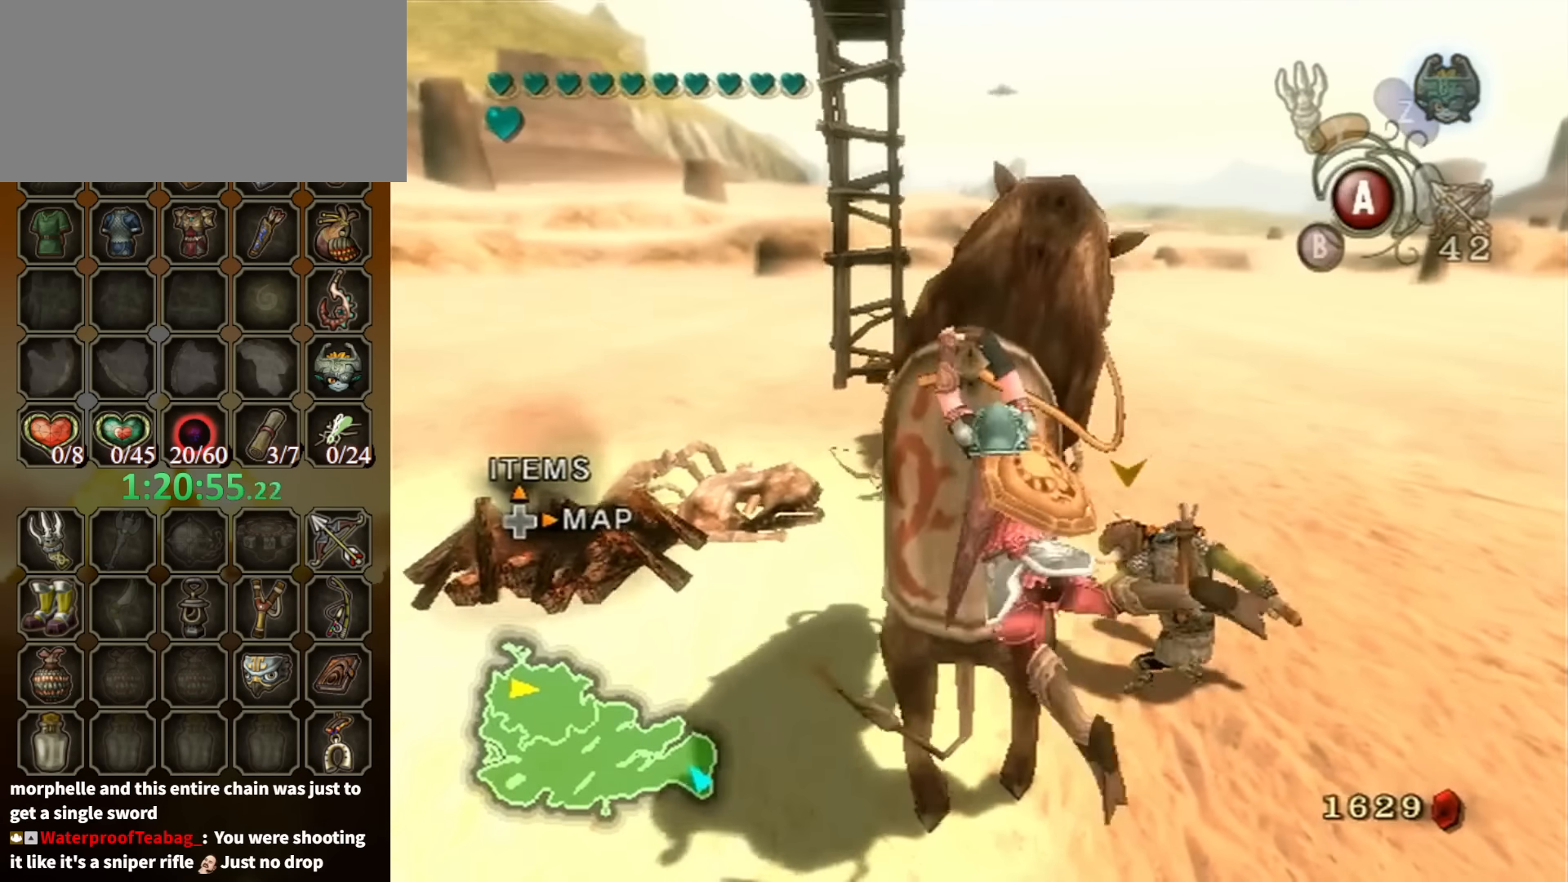
{"buttons": [], "left_stick": "up", "right_stick": "center", "events": []}
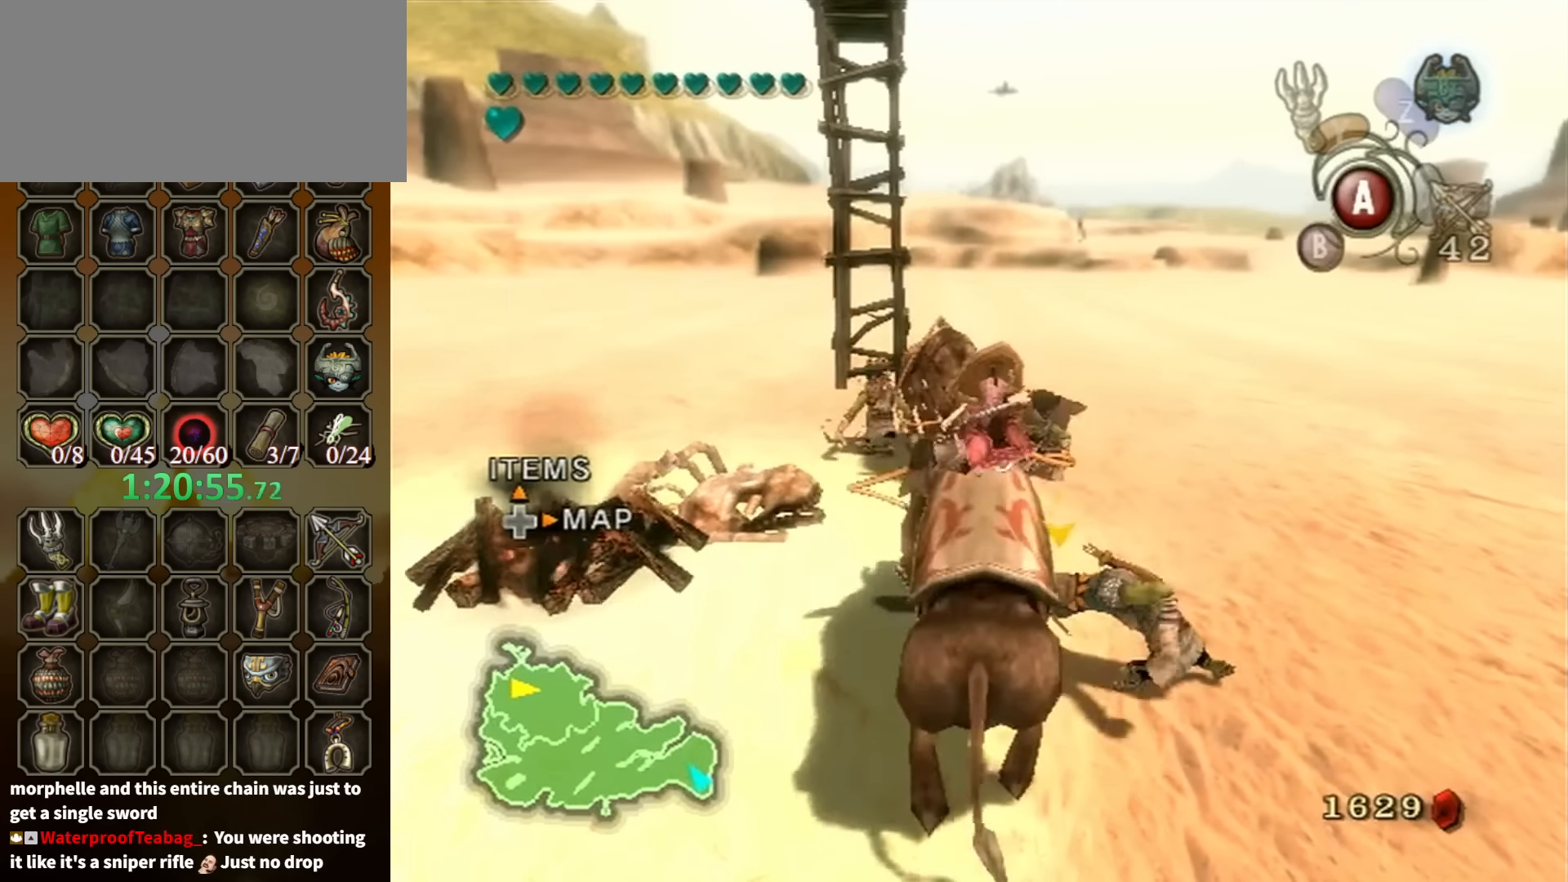
{"buttons": [], "left_stick": "up", "right_stick": "center", "events": []}
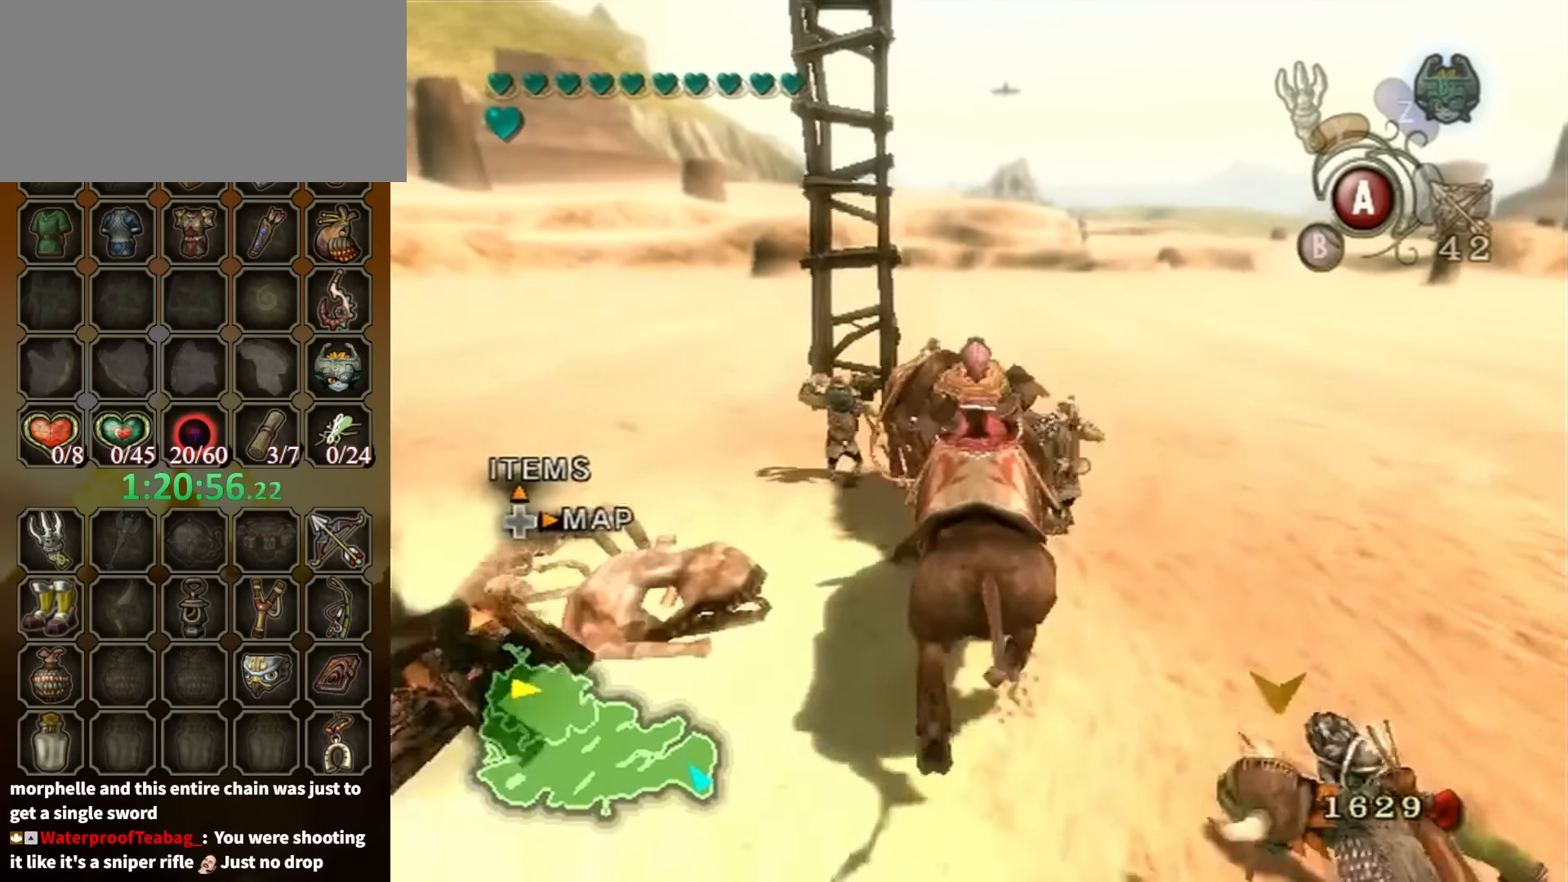
{"buttons": [], "left_stick": "left", "right_stick": "center", "events": [[66, "left_stick", "up-left"], [233, "left_stick", "center"], [433, "left_stick", "left"]]}
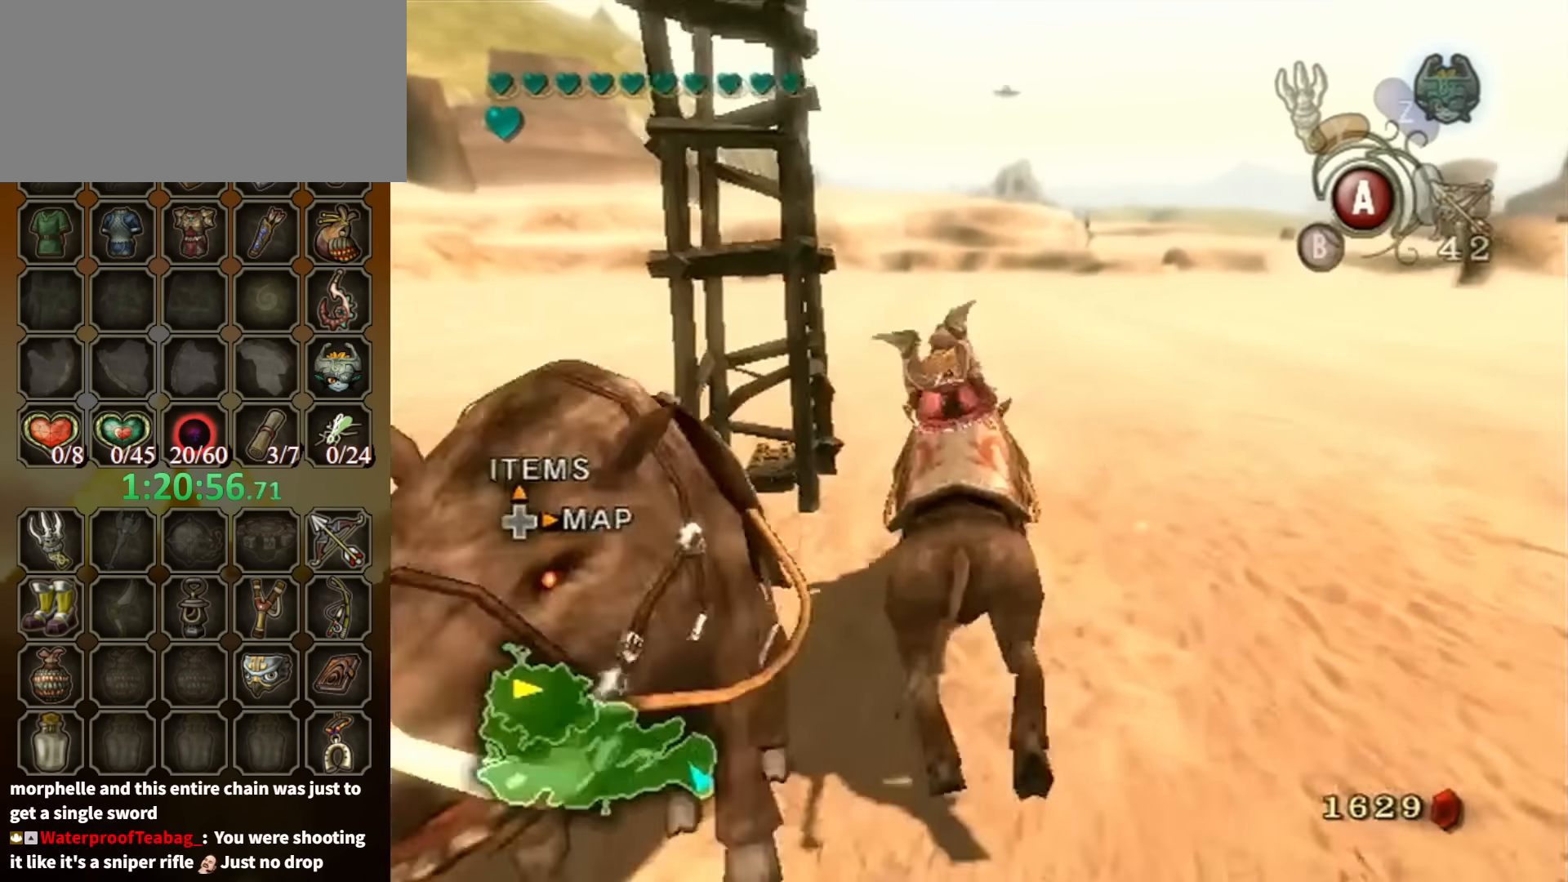
{"buttons": [], "left_stick": "center", "right_stick": "center", "events": [[366, "left_stick", "center"]]}
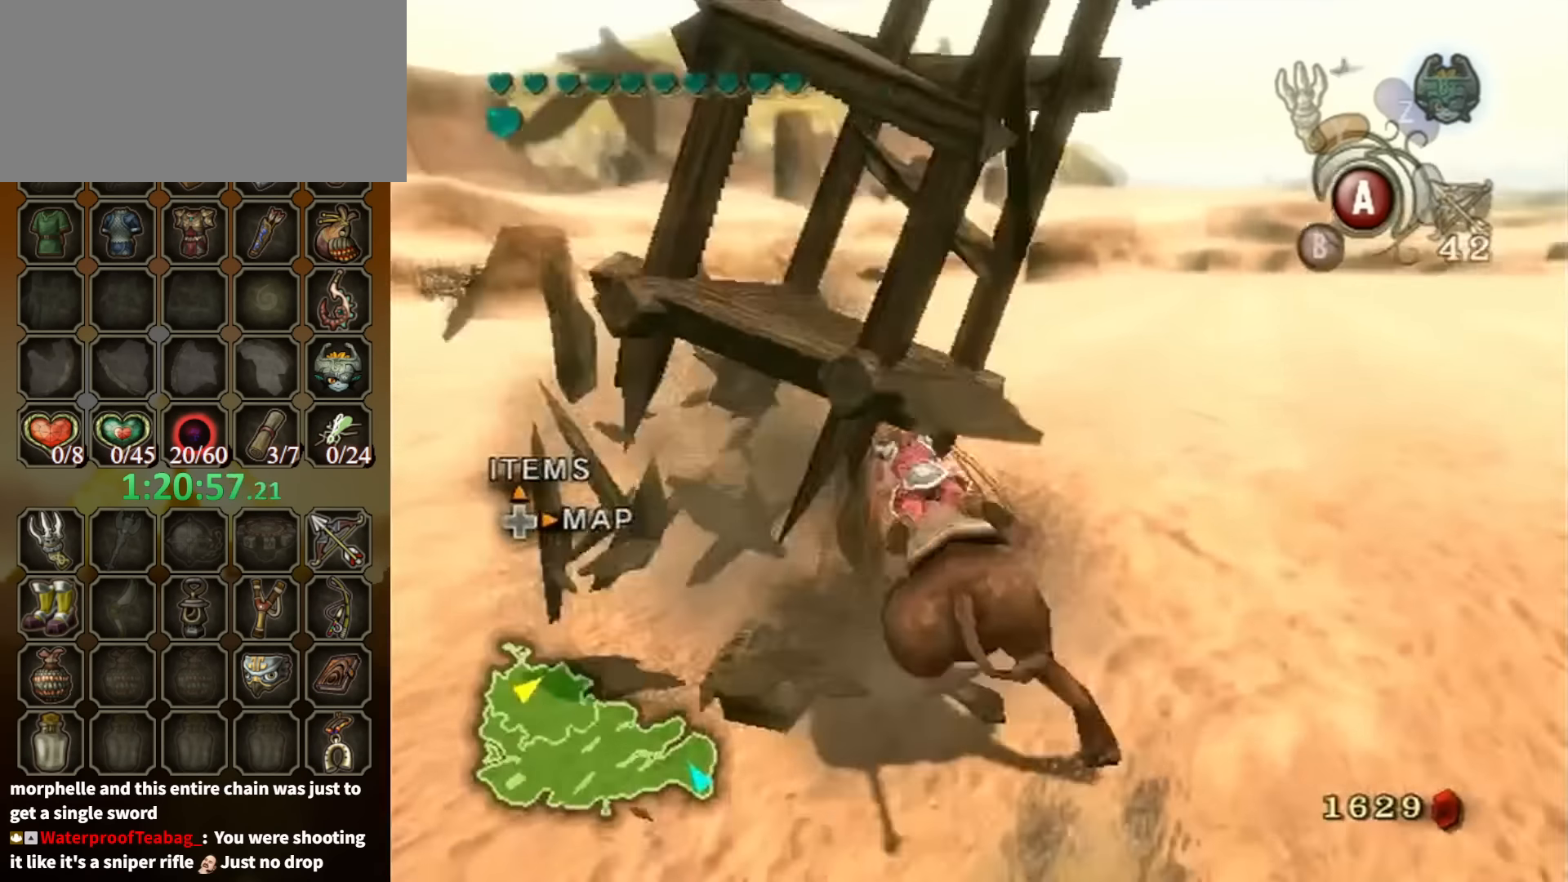
{"buttons": [], "left_stick": "right", "right_stick": "center", "events": [[366, "left_stick", "right"]]}
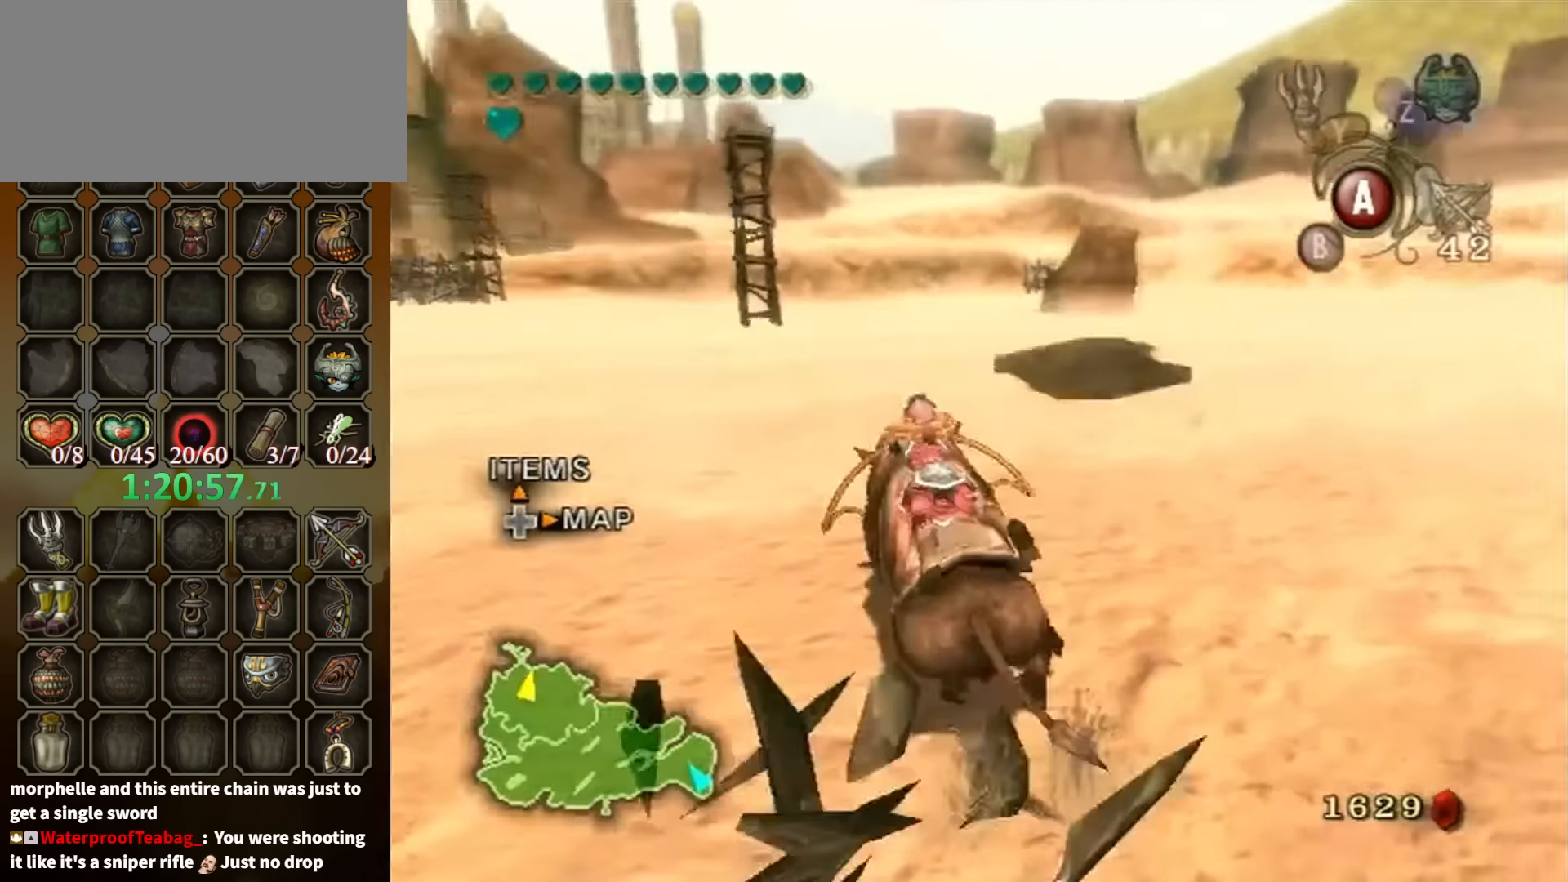
{"buttons": [], "left_stick": "center", "right_stick": "center", "events": [[66, "left_stick", "center"], [300, "left_stick", "right"], [400, "left_stick", "center"]]}
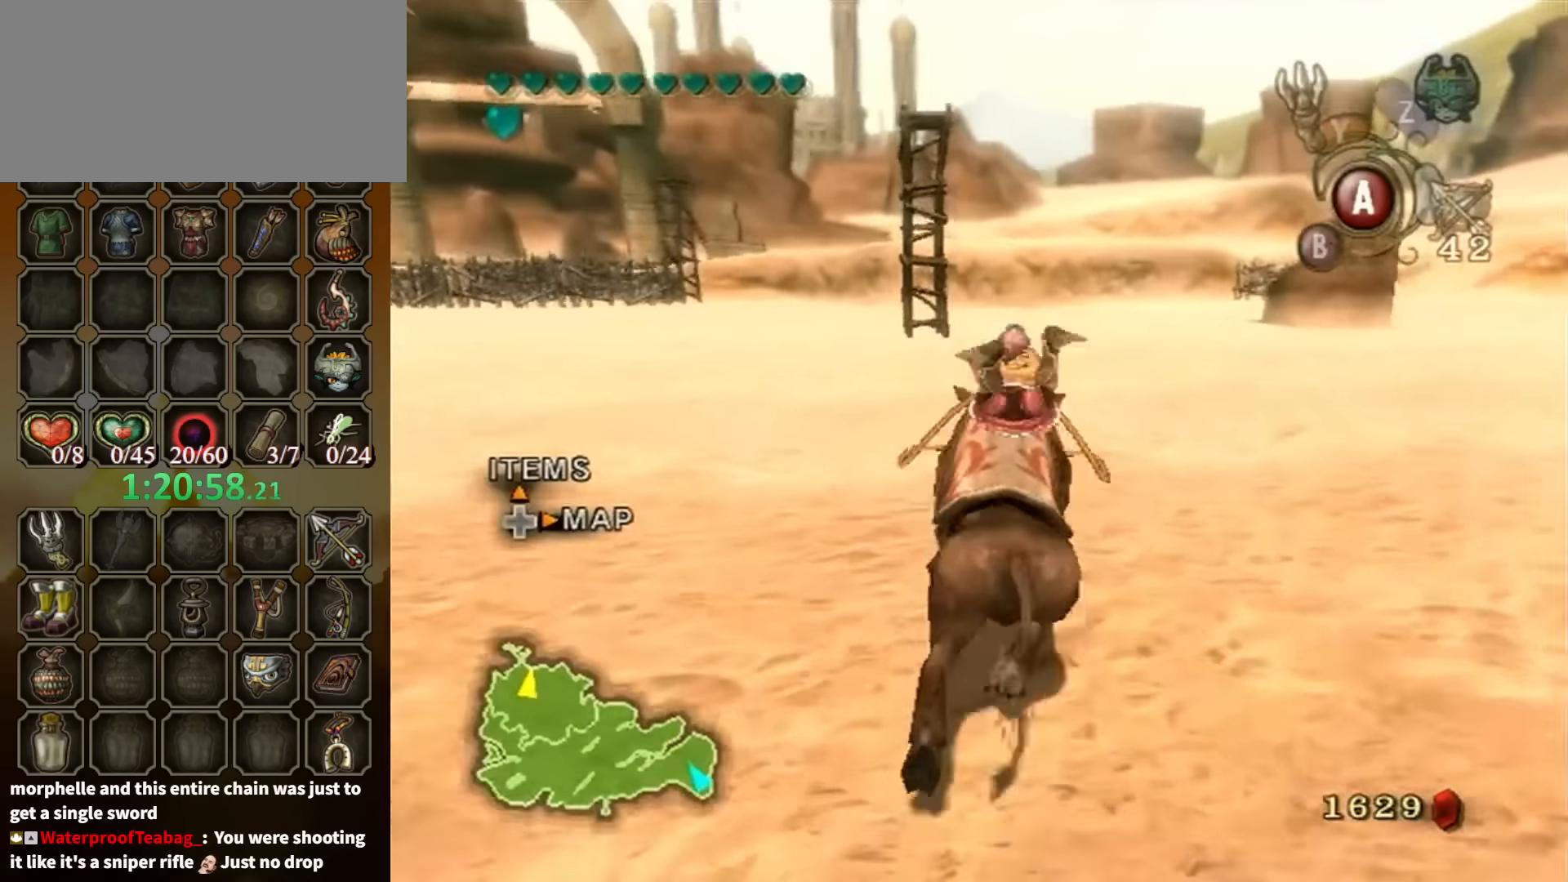
{"buttons": [], "left_stick": "up-right", "right_stick": "center", "events": [[466, "left_stick", "up-right"]]}
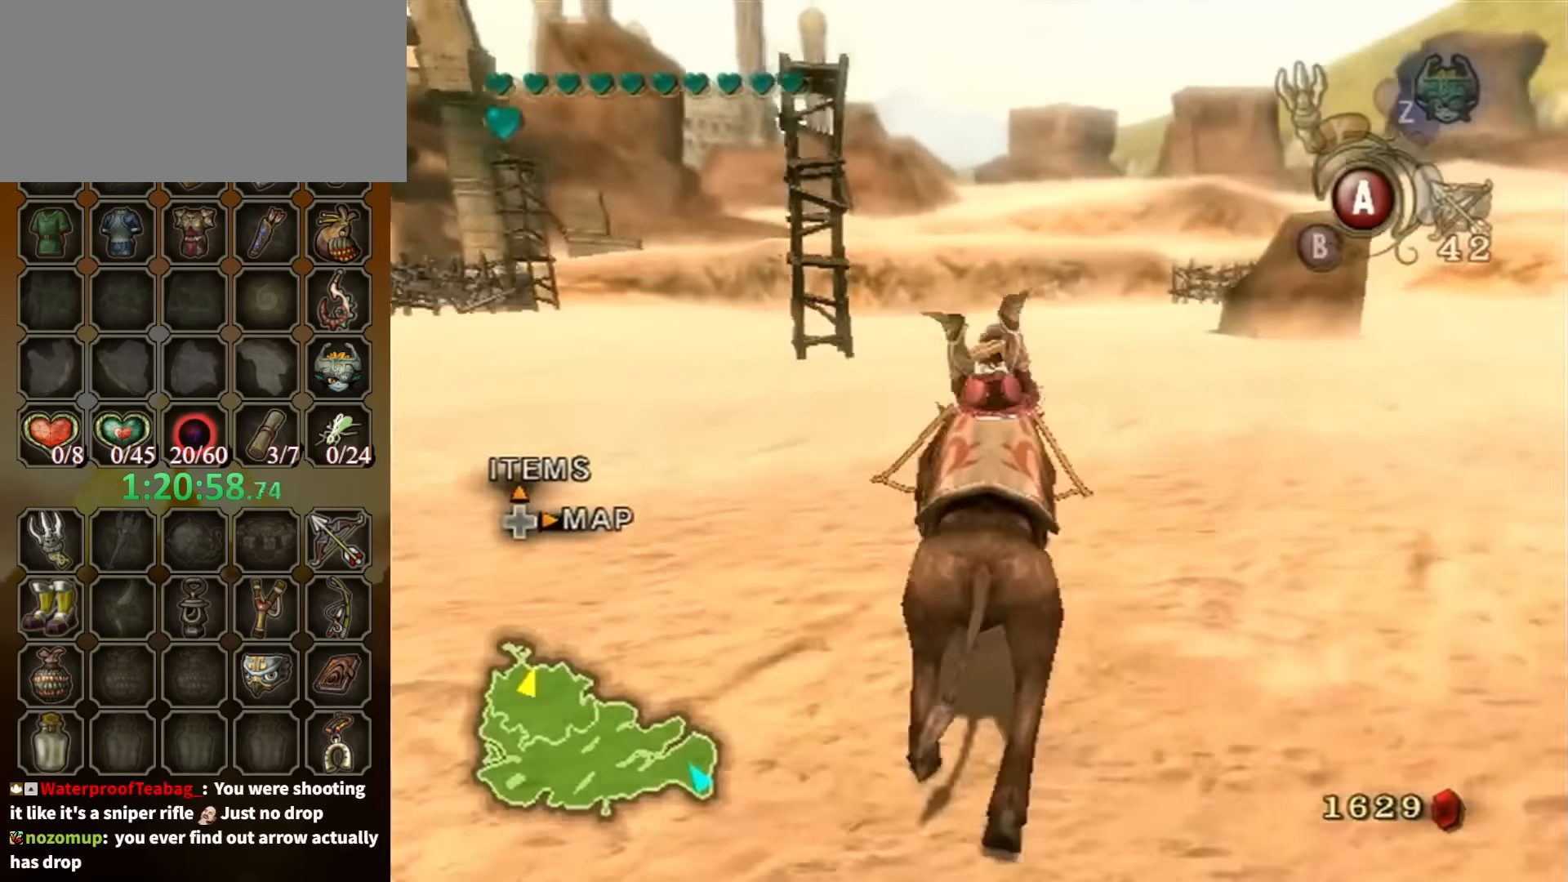
{"buttons": [], "left_stick": "center", "right_stick": "center", "events": [[100, "left_stick", "center"]]}
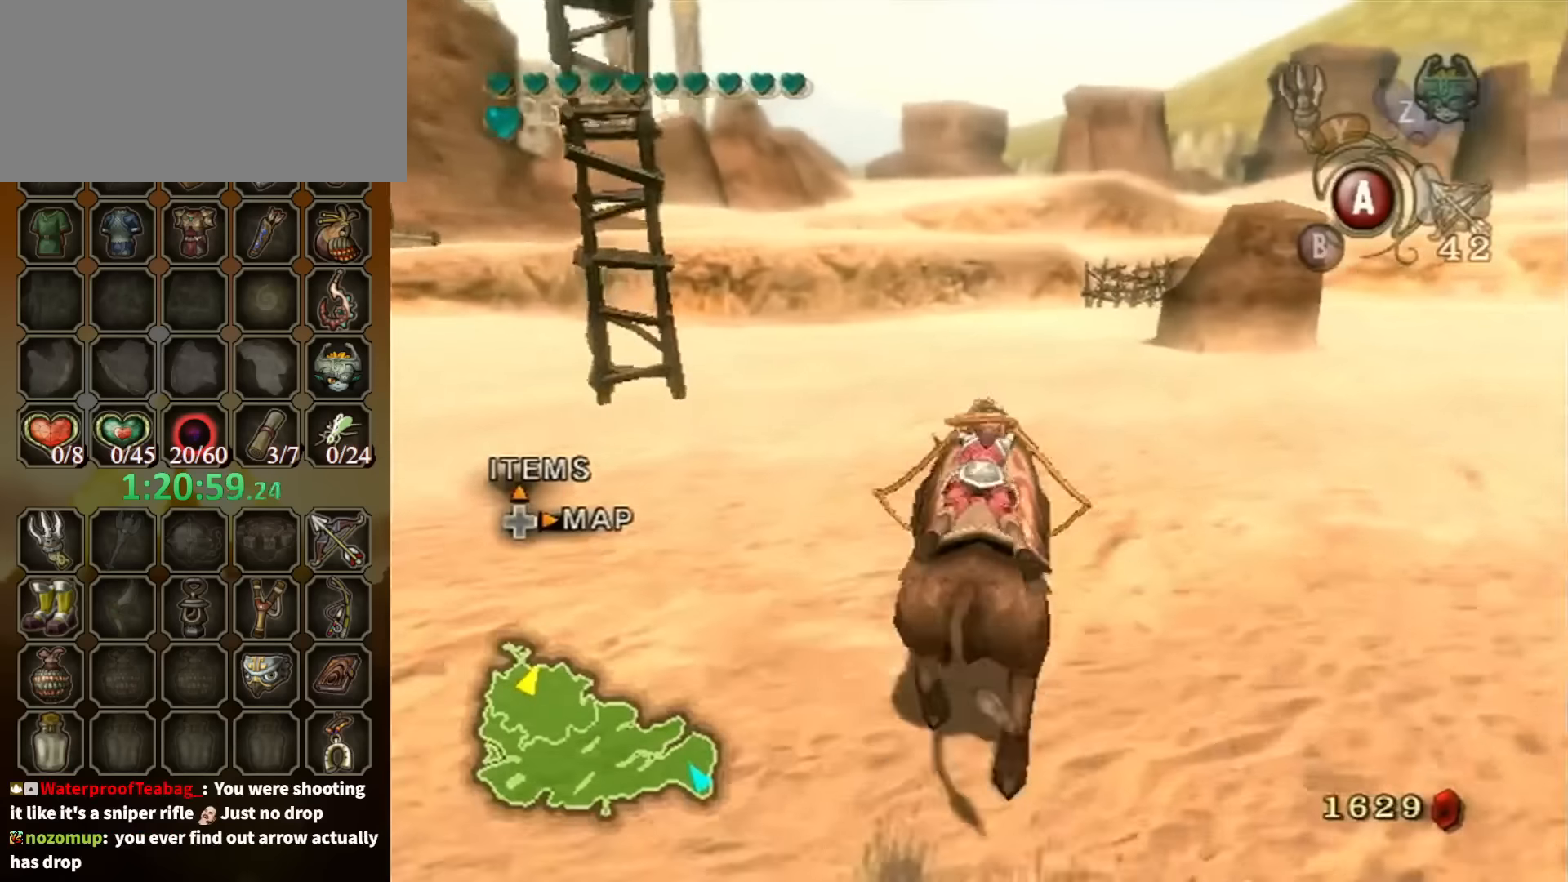
{"buttons": [], "left_stick": "center", "right_stick": "center", "events": [[400, "left_stick", "up-right"], [500, "left_stick", "center"]]}
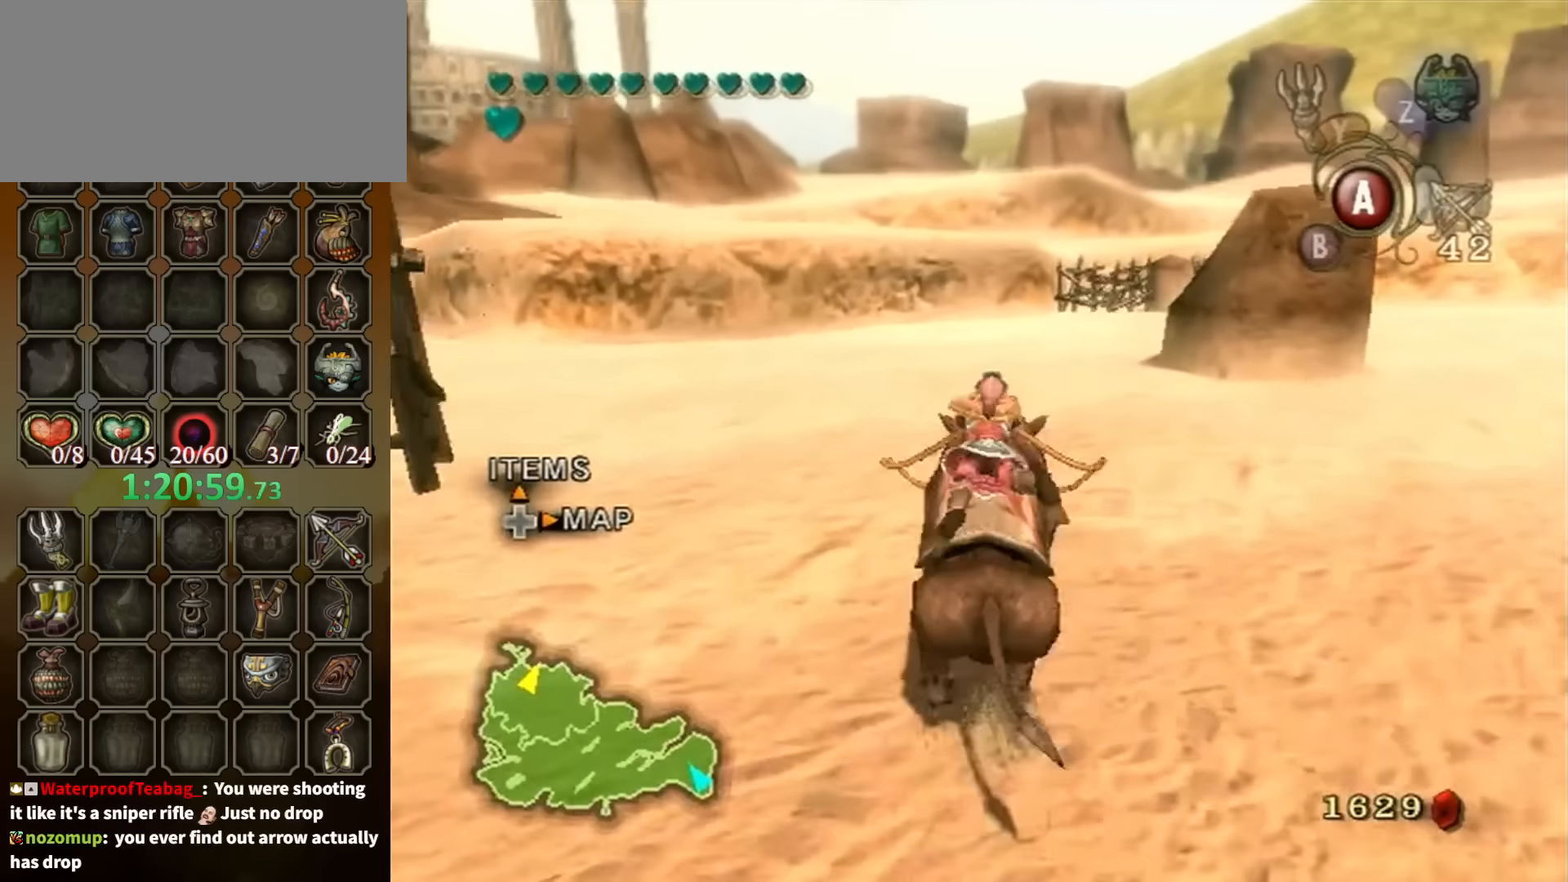
{"buttons": [], "left_stick": "center", "right_stick": "center", "events": []}
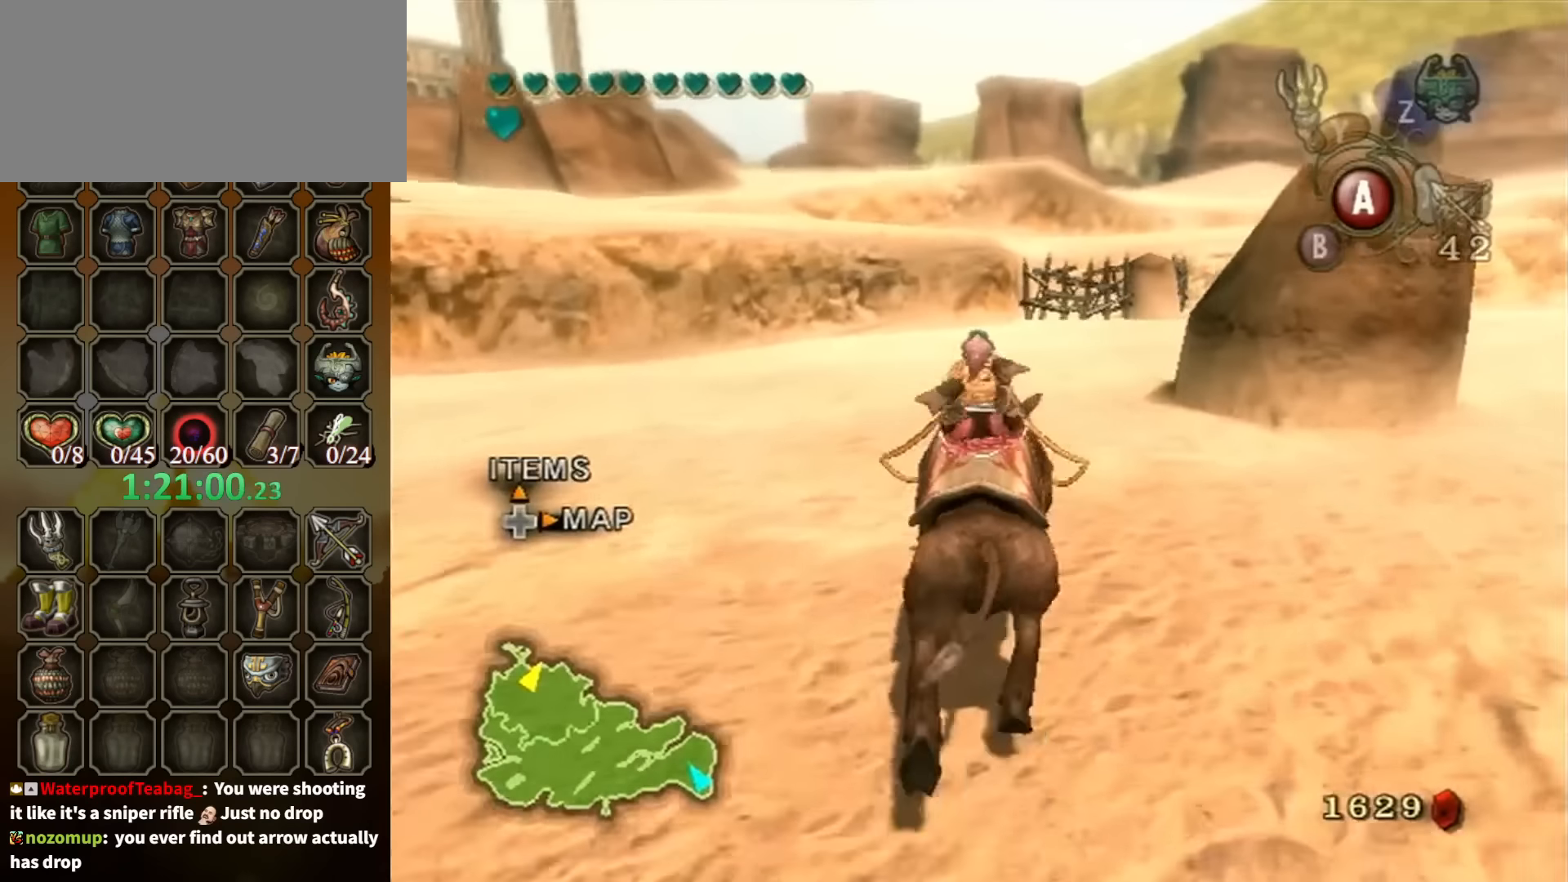
{"buttons": [], "left_stick": "up-right", "right_stick": "center", "events": [[33, "left_stick", "up-right"], [166, "left_stick", "center"], [433, "left_stick", "up-right"]]}
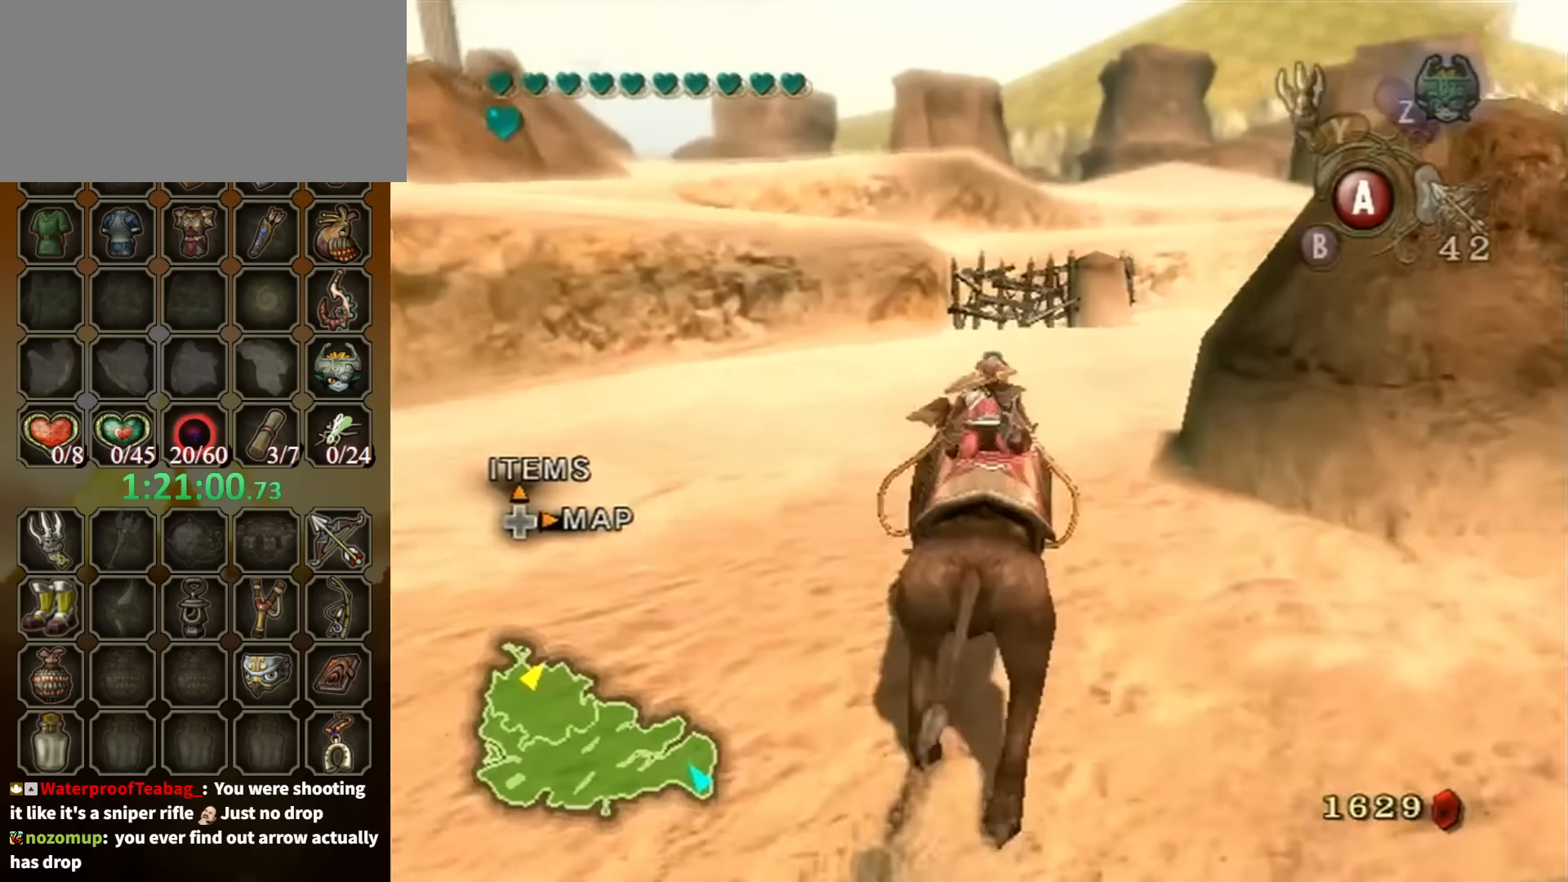
{"buttons": [], "left_stick": "center", "right_stick": "center", "events": [[66, "left_stick", "center"], [300, "left_stick", "left"], [400, "left_stick", "center"]]}